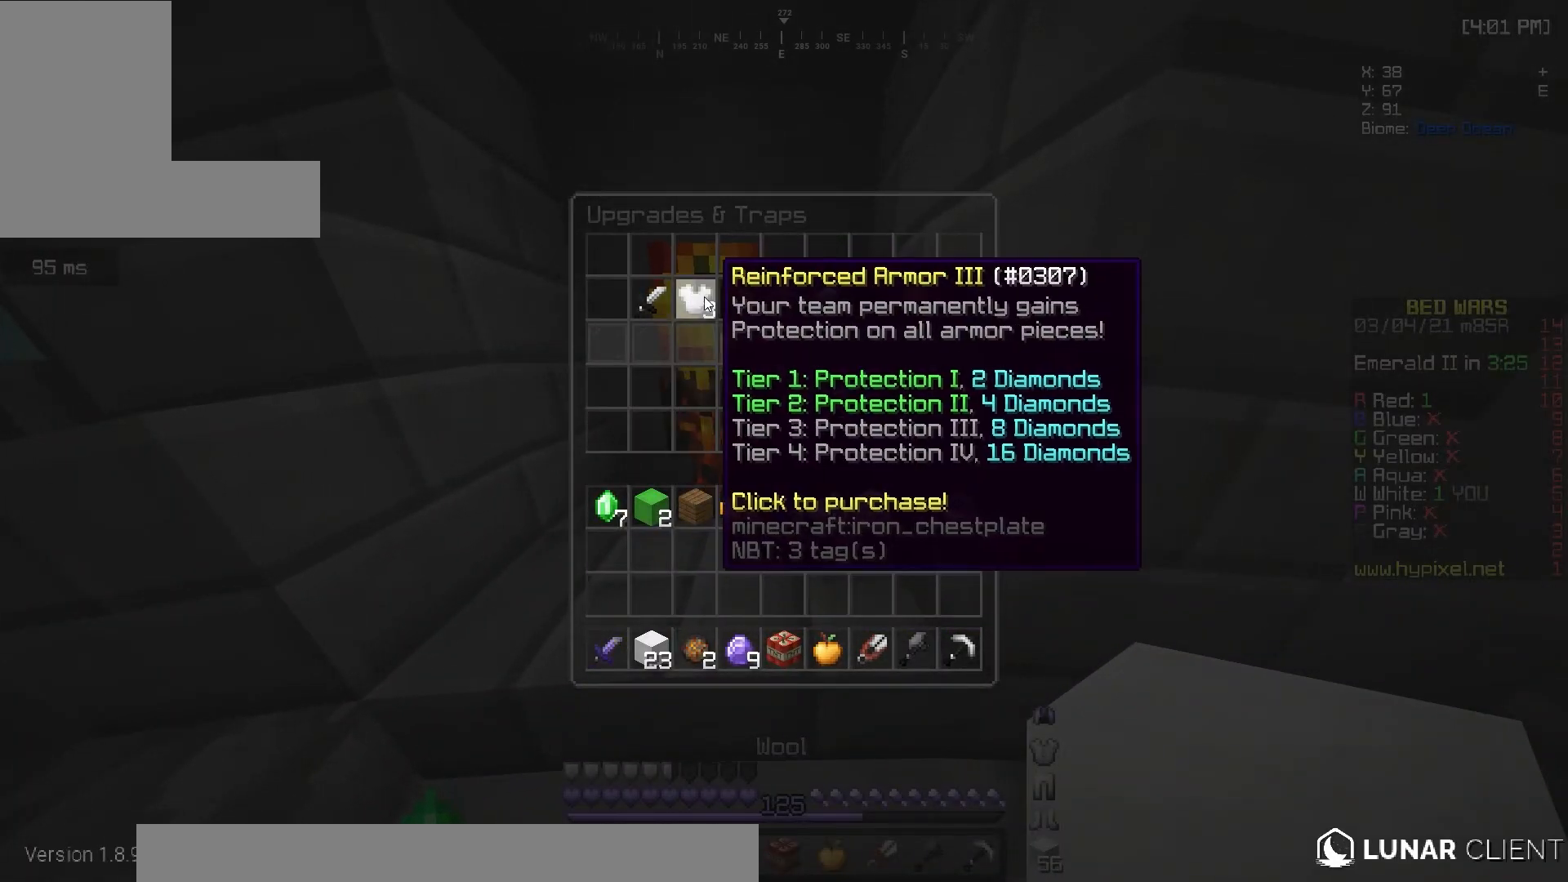
Gameplay with keyboard and mouse; each line is a JSON object with the keys and mouse buttons held at the frame after it. "events" lists presses ("down") and releases ("up") of "a", "d", "s", "w", "mouse_left" and "mouse_right" between this image and that frame as [ms after this image, input, new state], when the widget could be followed in between. "mouse_left", "mouse_right" = the "left", "right" buttons of the "mouse" list. No other keys are recorded. Fast repeated clicks can show as one long hold. Mouse movement is not recorded.
{"keys": [], "mouse": [], "events": []}
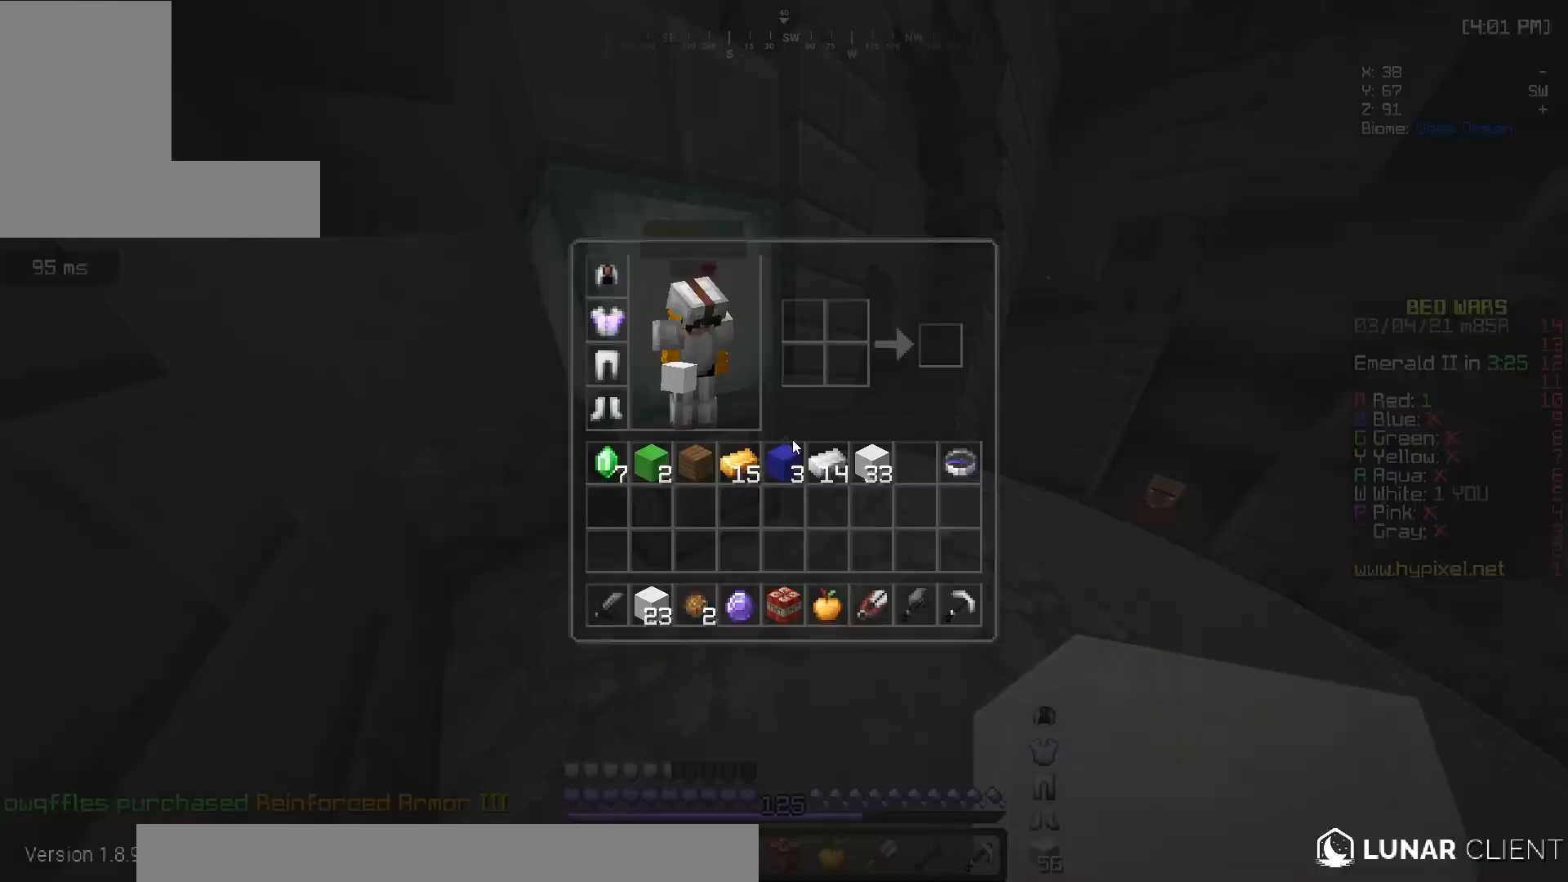
{"keys": [], "mouse": [], "events": []}
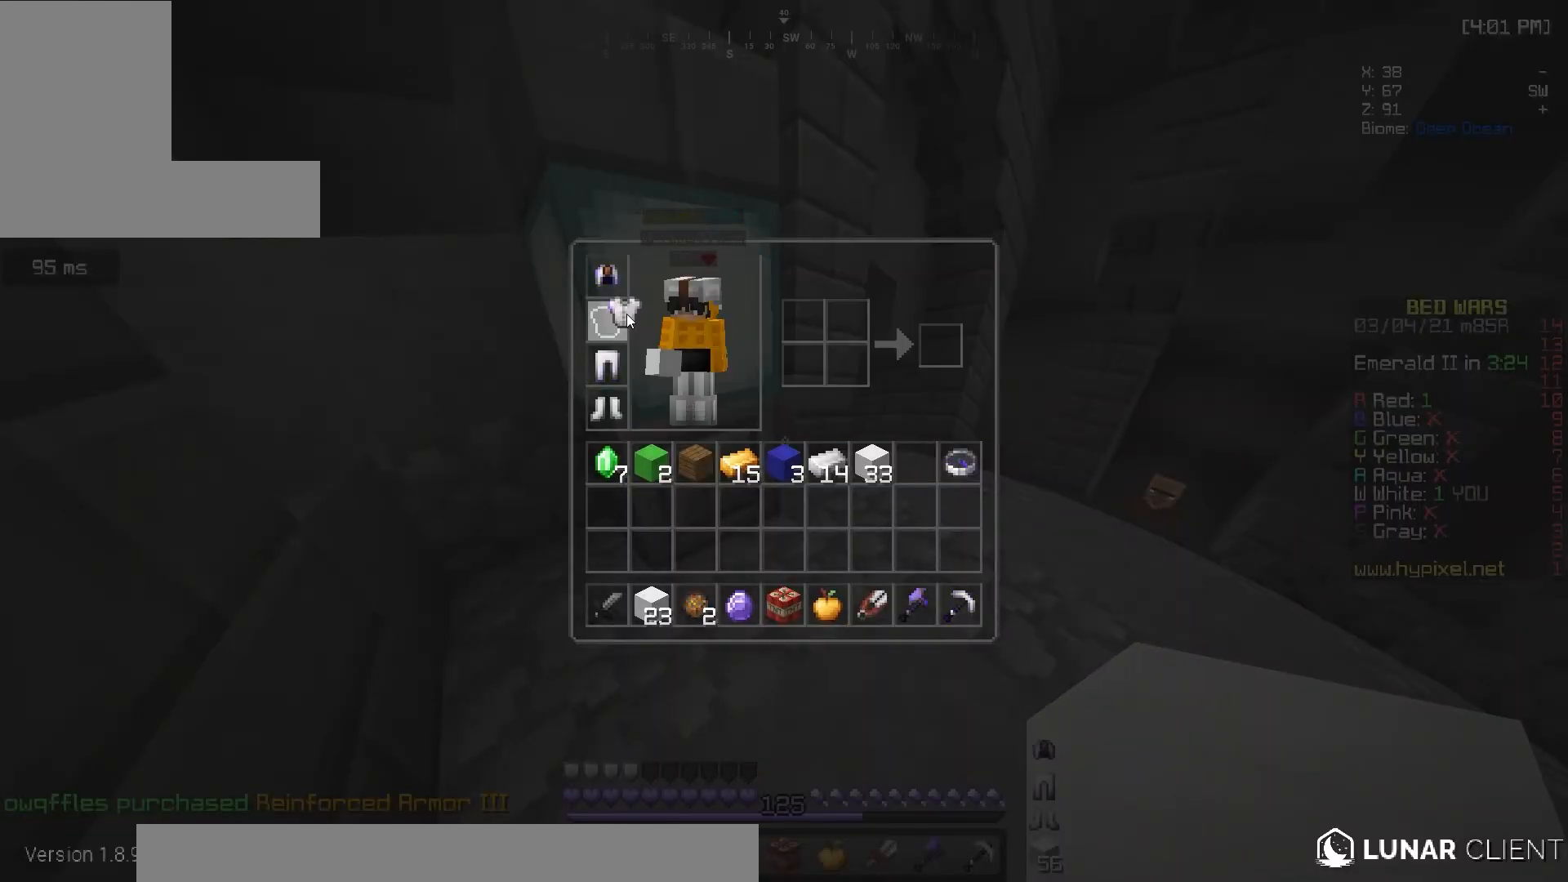
{"keys": ["a", "w"], "mouse": ["left"], "events": [[267, "w", "down"], [467, "mouse_left", "down"], [483, "a", "down"]]}
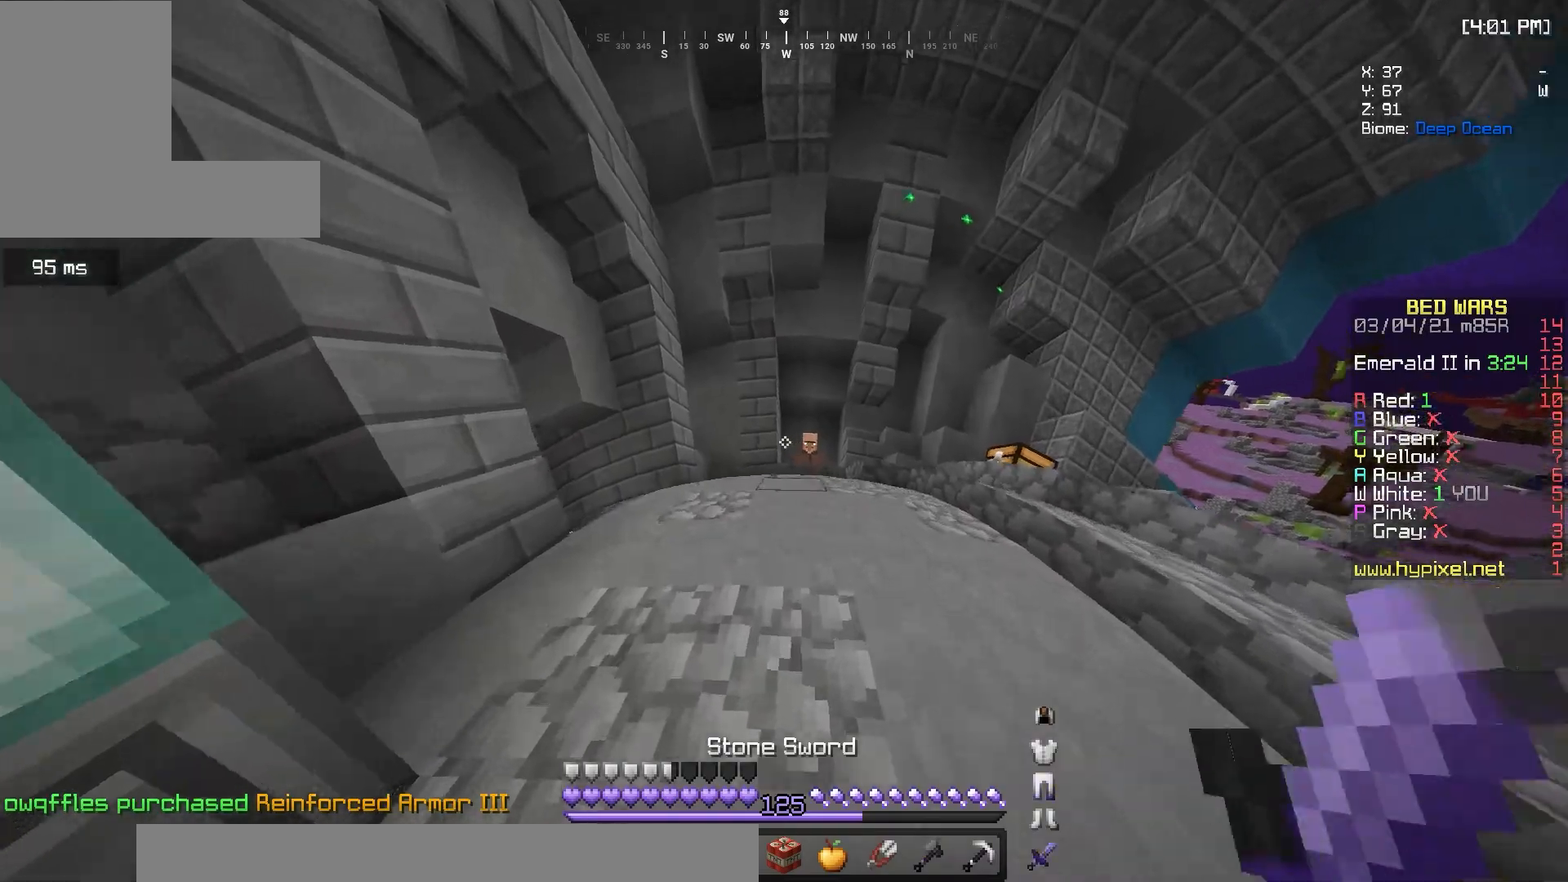
{"keys": ["w"], "mouse": [], "events": [[267, "mouse_left", "up"], [367, "a", "up"]]}
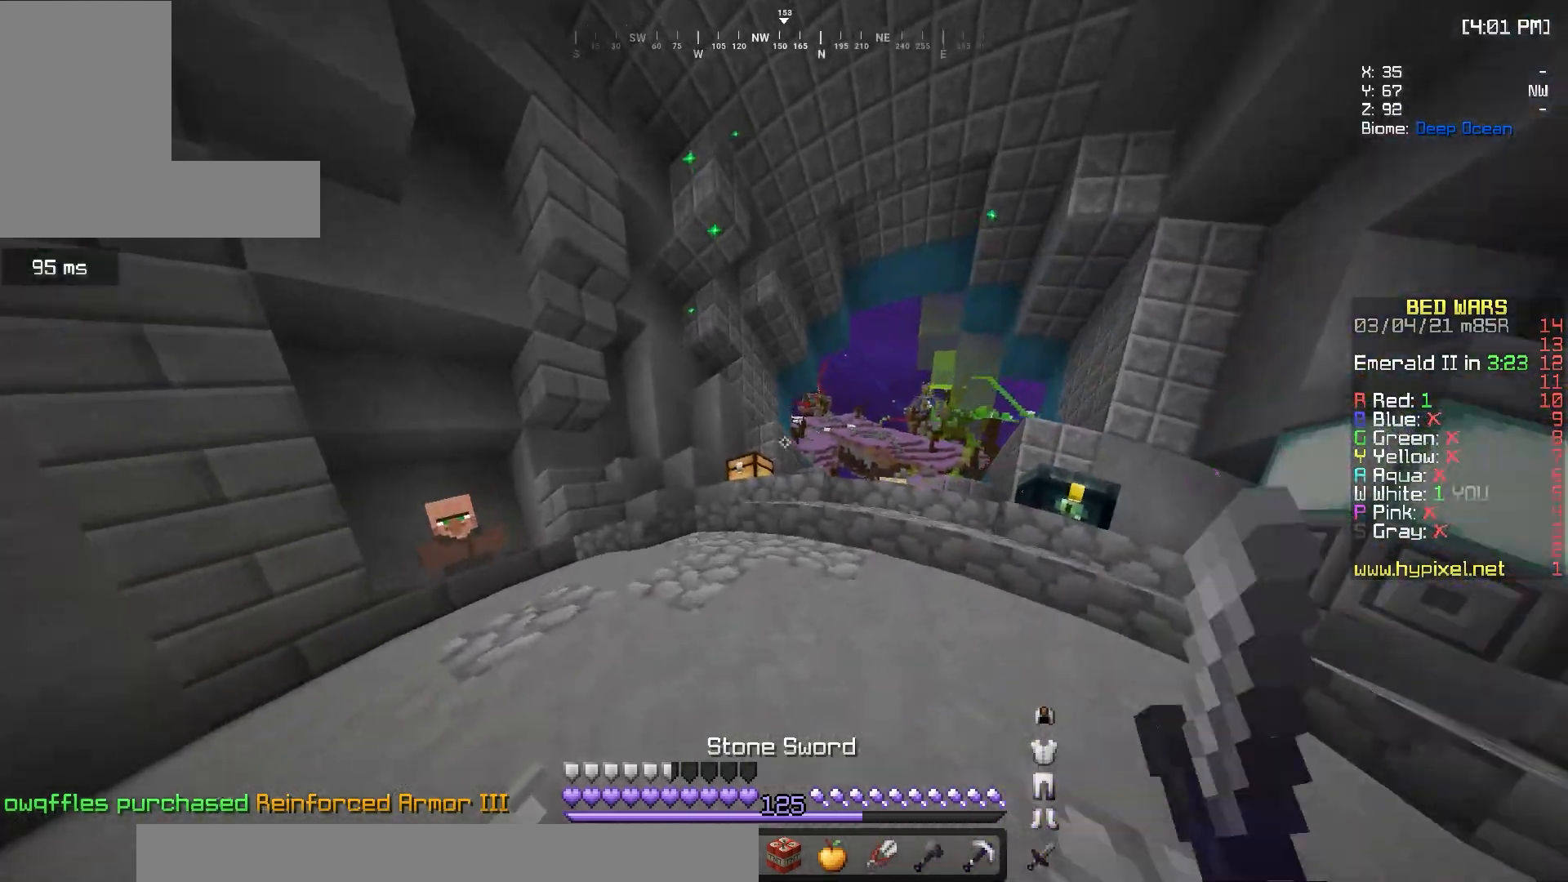
{"keys": ["w"], "mouse": [], "events": [[283, "a", "down"], [467, "a", "up"]]}
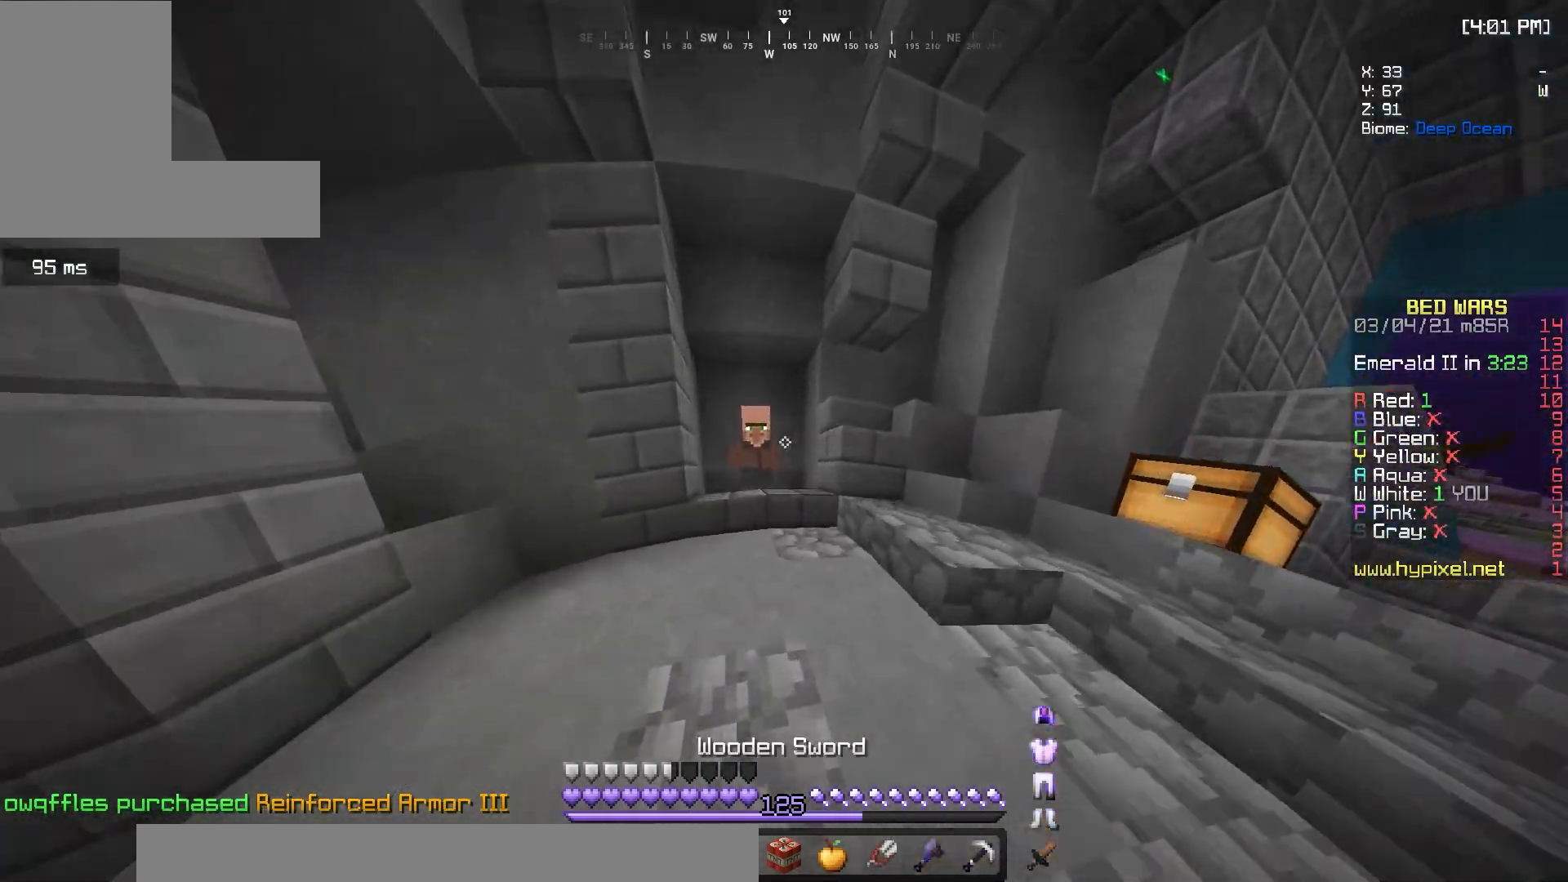
{"keys": [], "mouse": [], "events": [[300, "mouse_right", "down"], [433, "w", "up"], [450, "mouse_right", "up"]]}
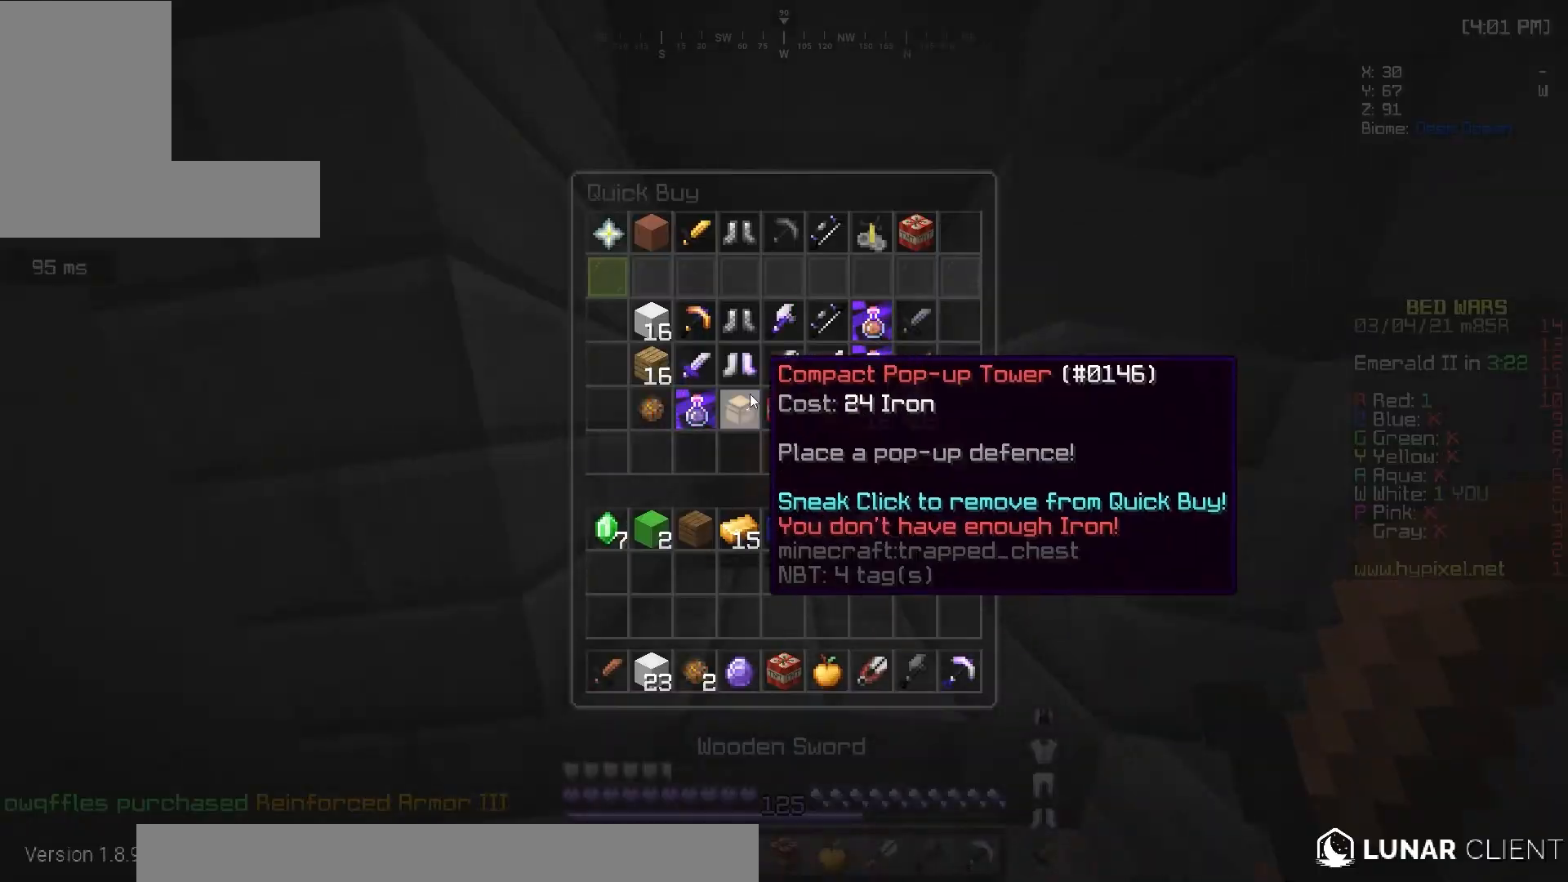
{"keys": [], "mouse": [], "events": []}
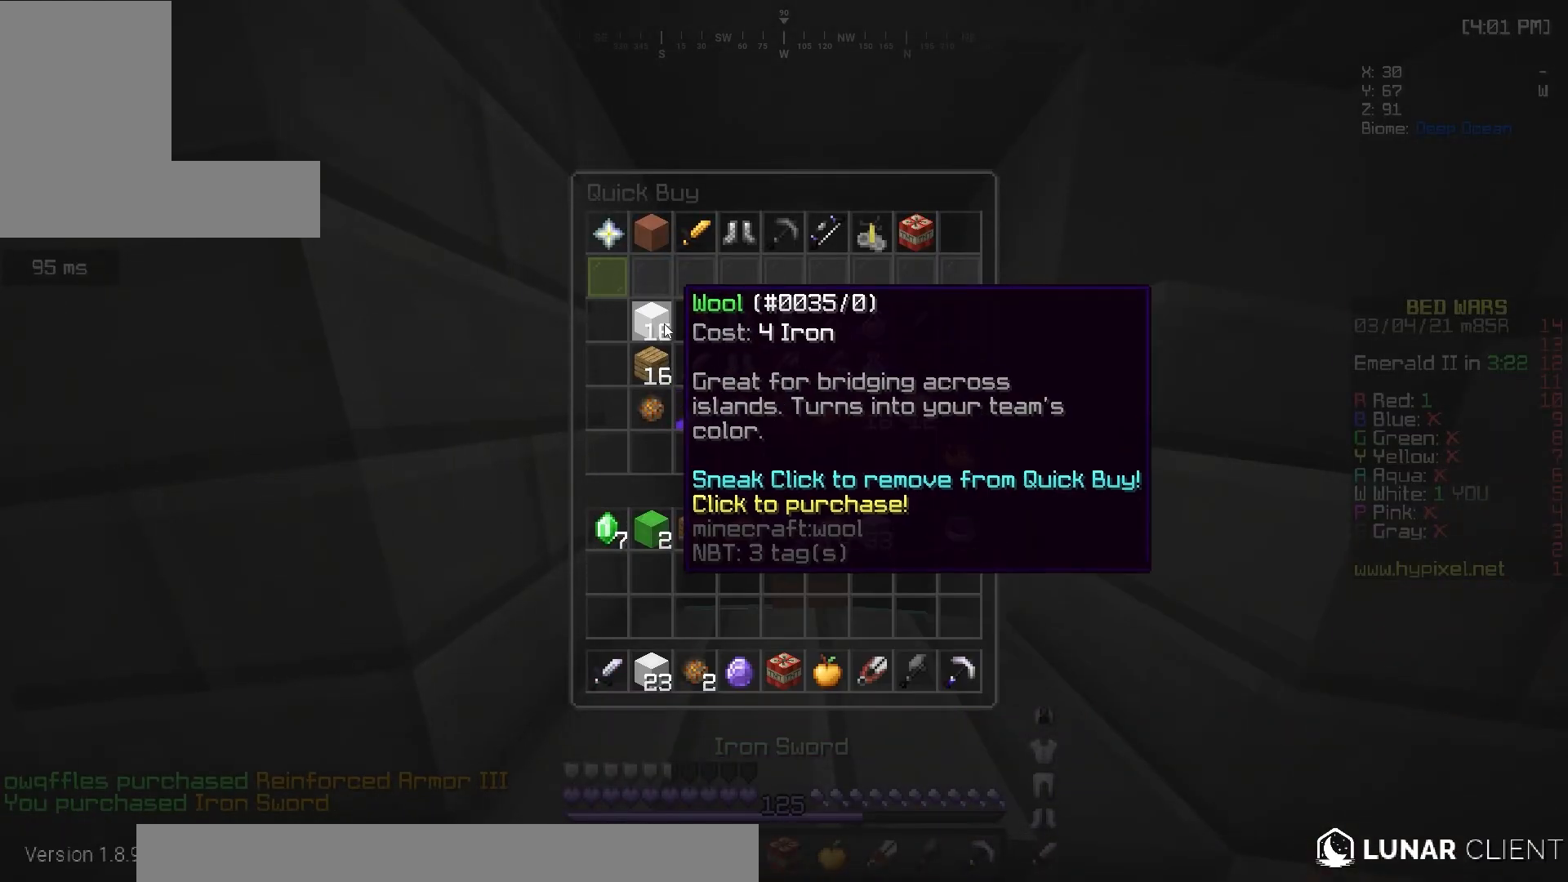
{"keys": [], "mouse": [], "events": []}
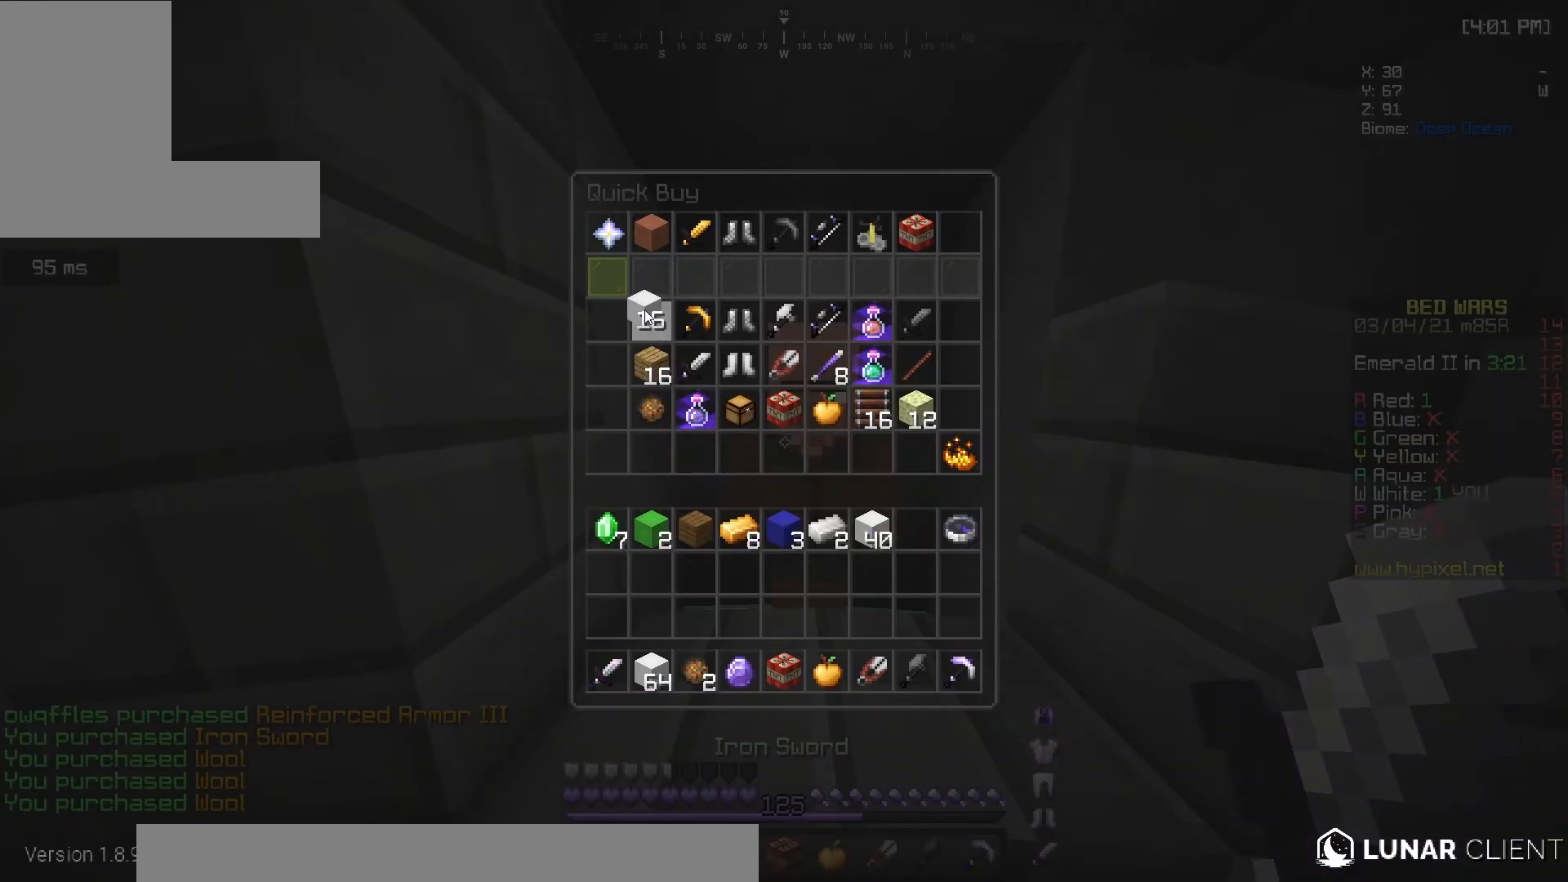
{"keys": ["w"], "mouse": ["left"], "events": [[33, "mouse_left", "down"], [100, "mouse_left", "up"], [233, "w", "down"], [267, "mouse_left", "down"]]}
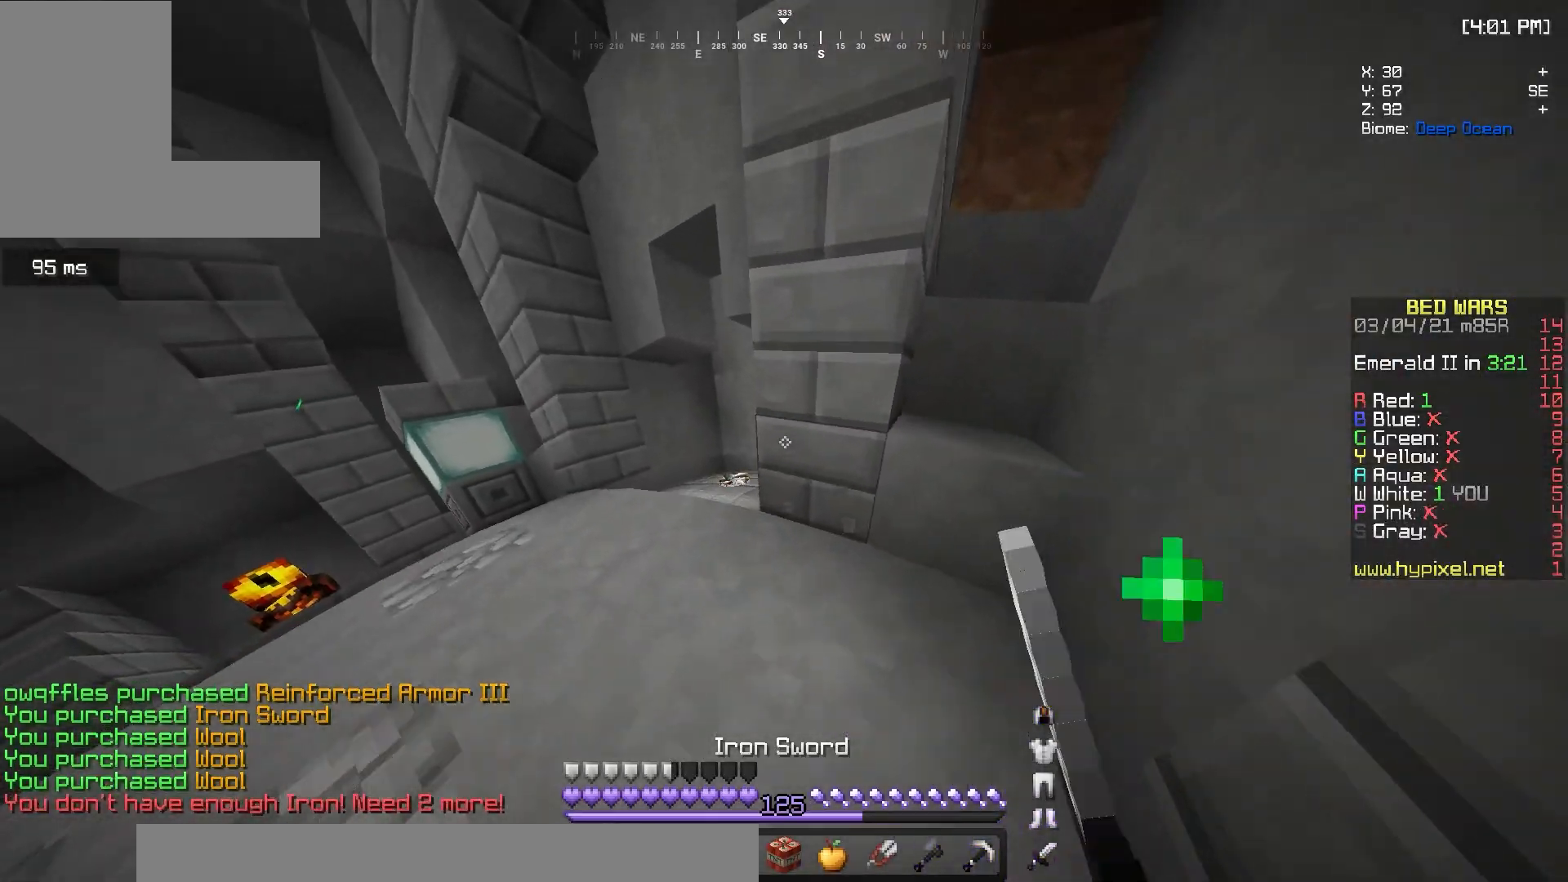
{"keys": ["a", "w"], "mouse": [], "events": [[50, "mouse_left", "up"], [100, "a", "down"]]}
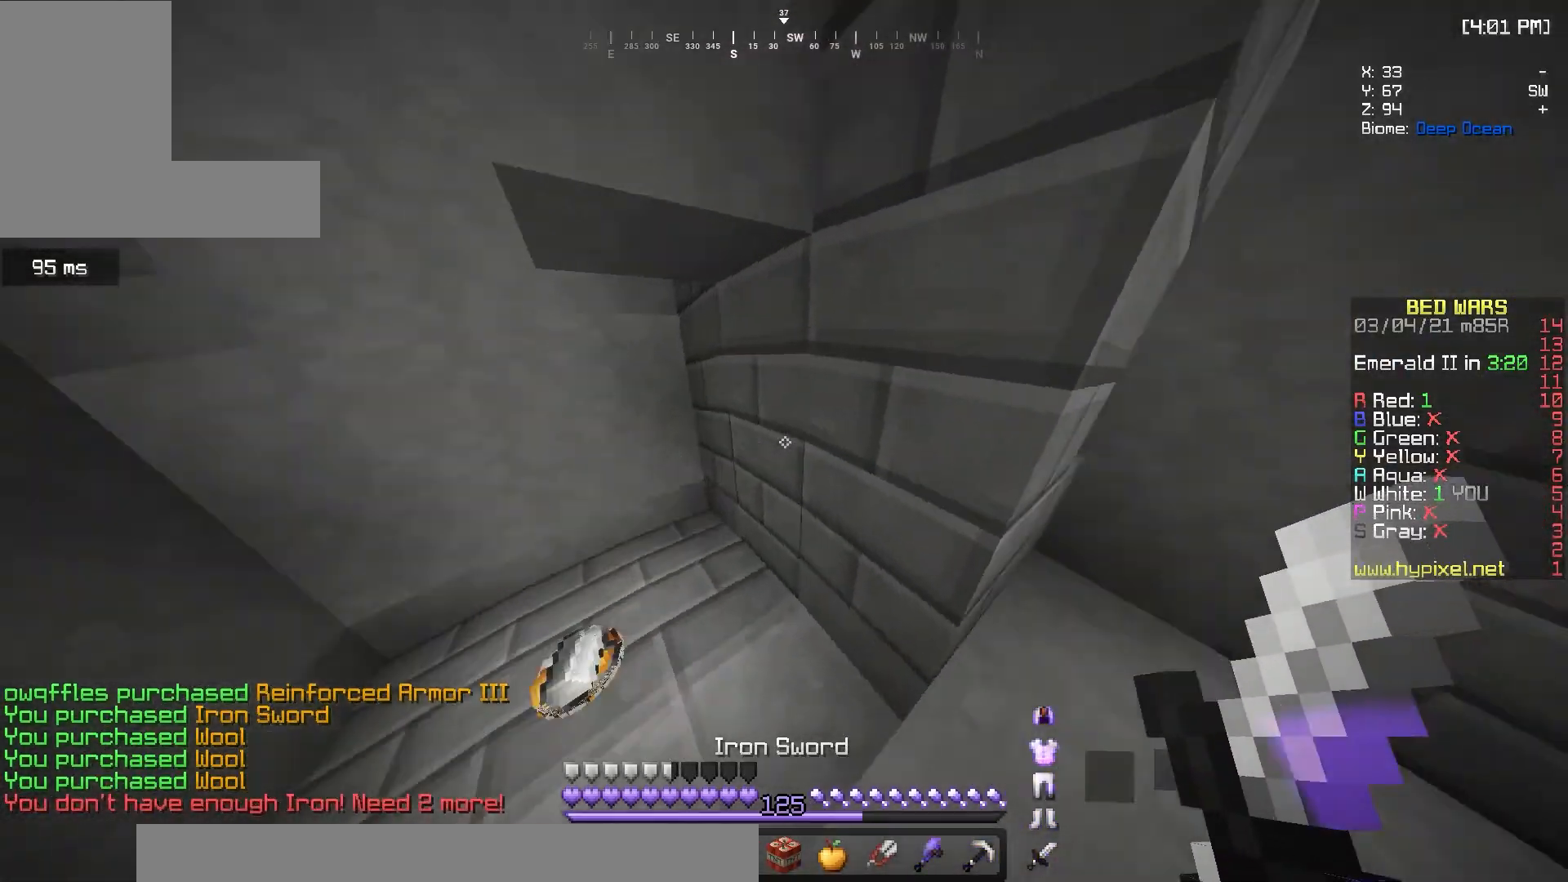
{"keys": ["a", "w"], "mouse": [], "events": [[217, "a", "up"], [217, "d", "down"], [267, "mouse_left", "down"], [383, "d", "up"], [417, "mouse_left", "up"], [467, "a", "down"]]}
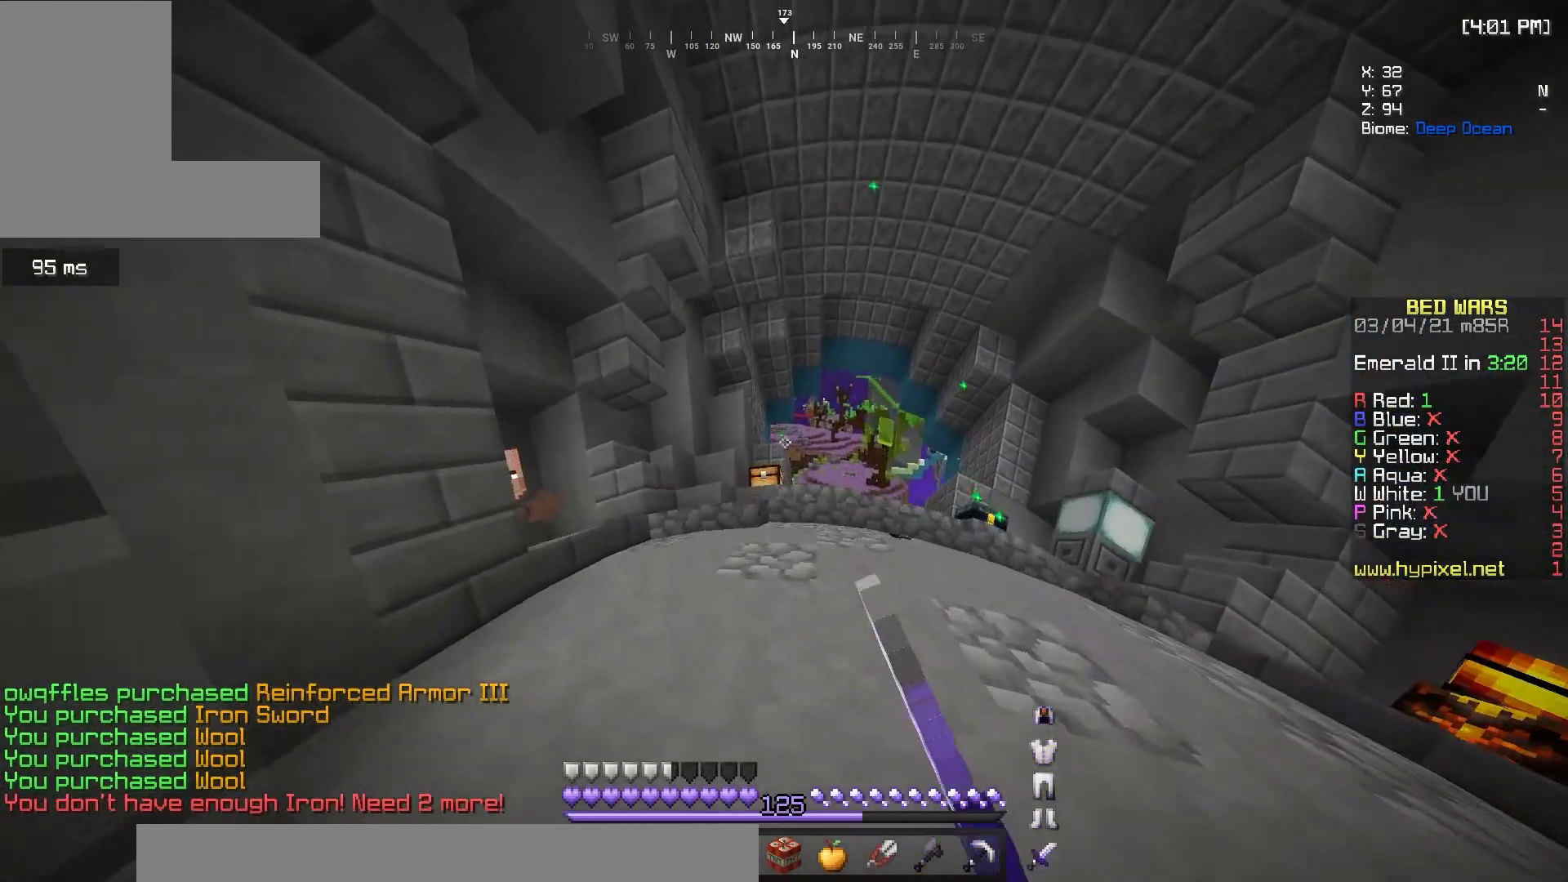
{"keys": ["w"], "mouse": [], "events": [[183, "a", "up"]]}
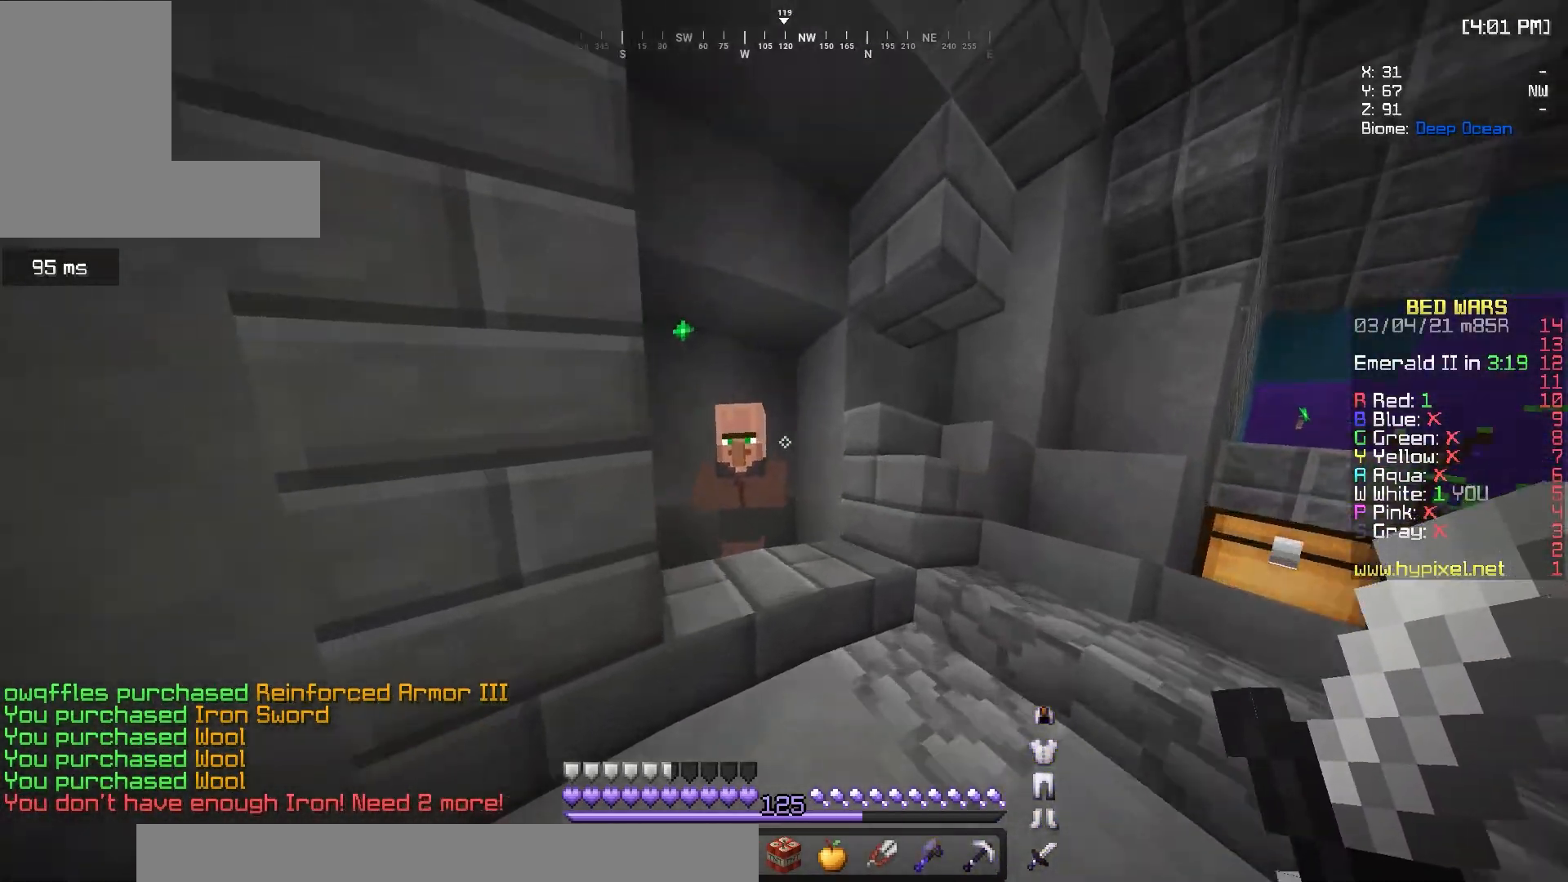
{"keys": [], "mouse": [], "events": [[33, "mouse_right", "down"], [150, "mouse_right", "up"], [150, "w", "up"]]}
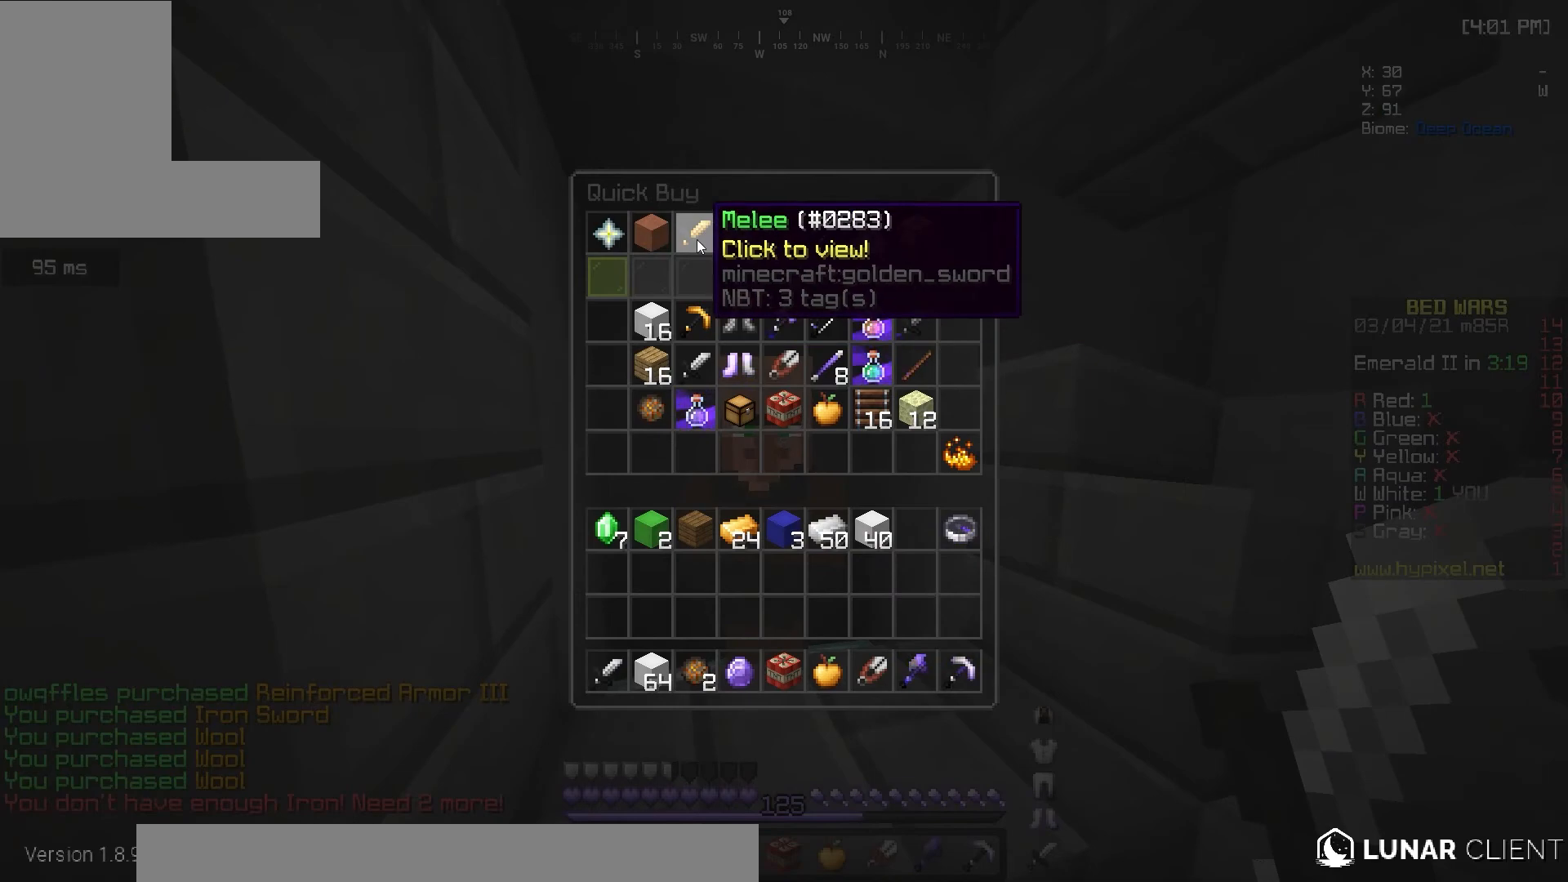
{"keys": [], "mouse": [], "events": []}
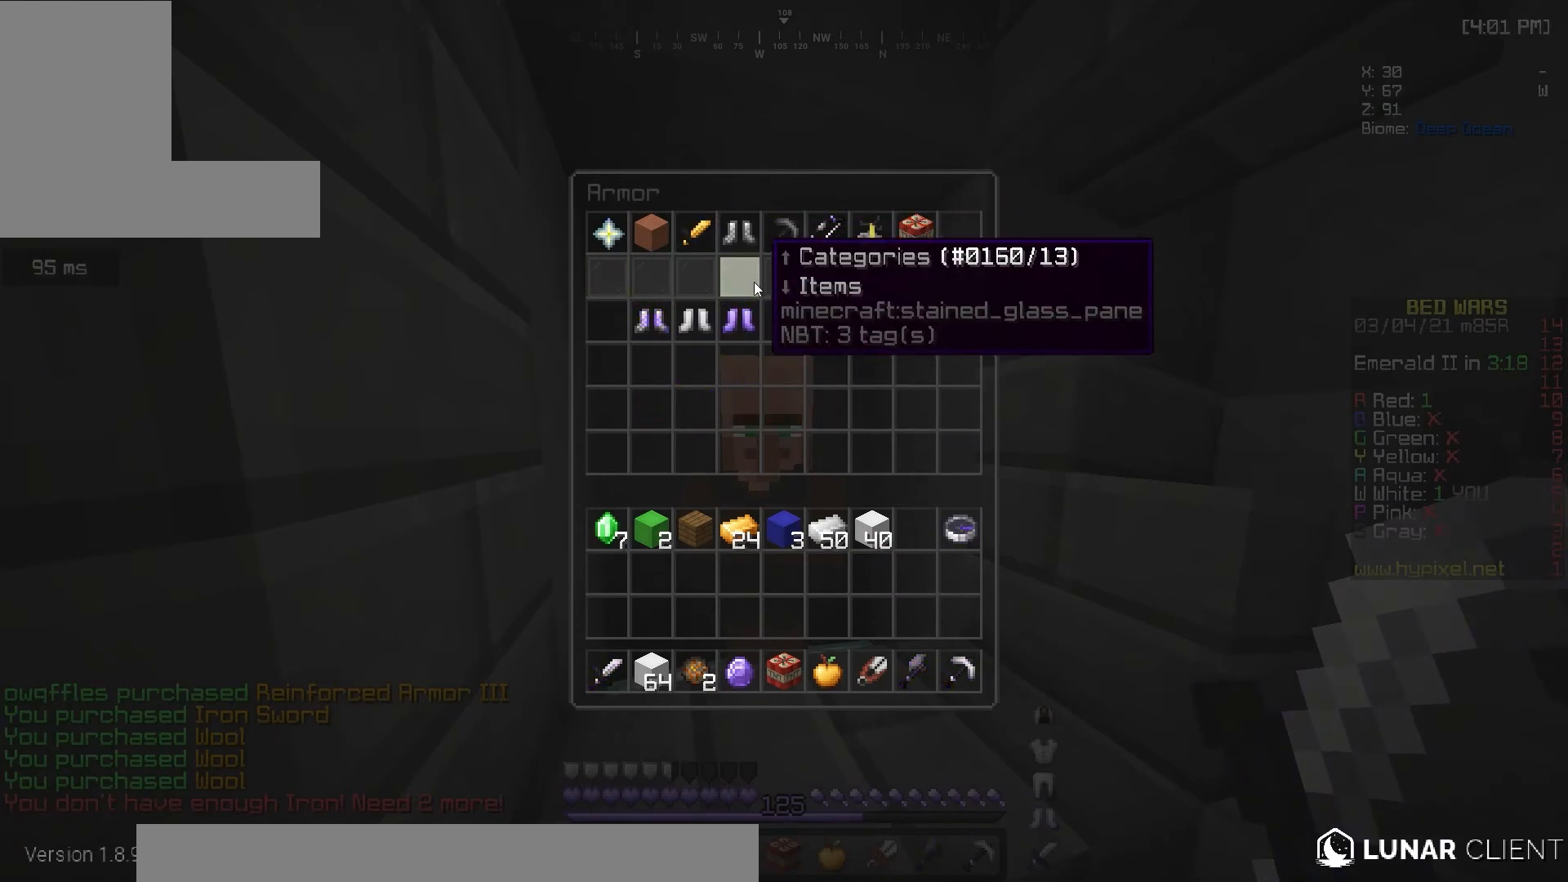
{"keys": [], "mouse": [], "events": []}
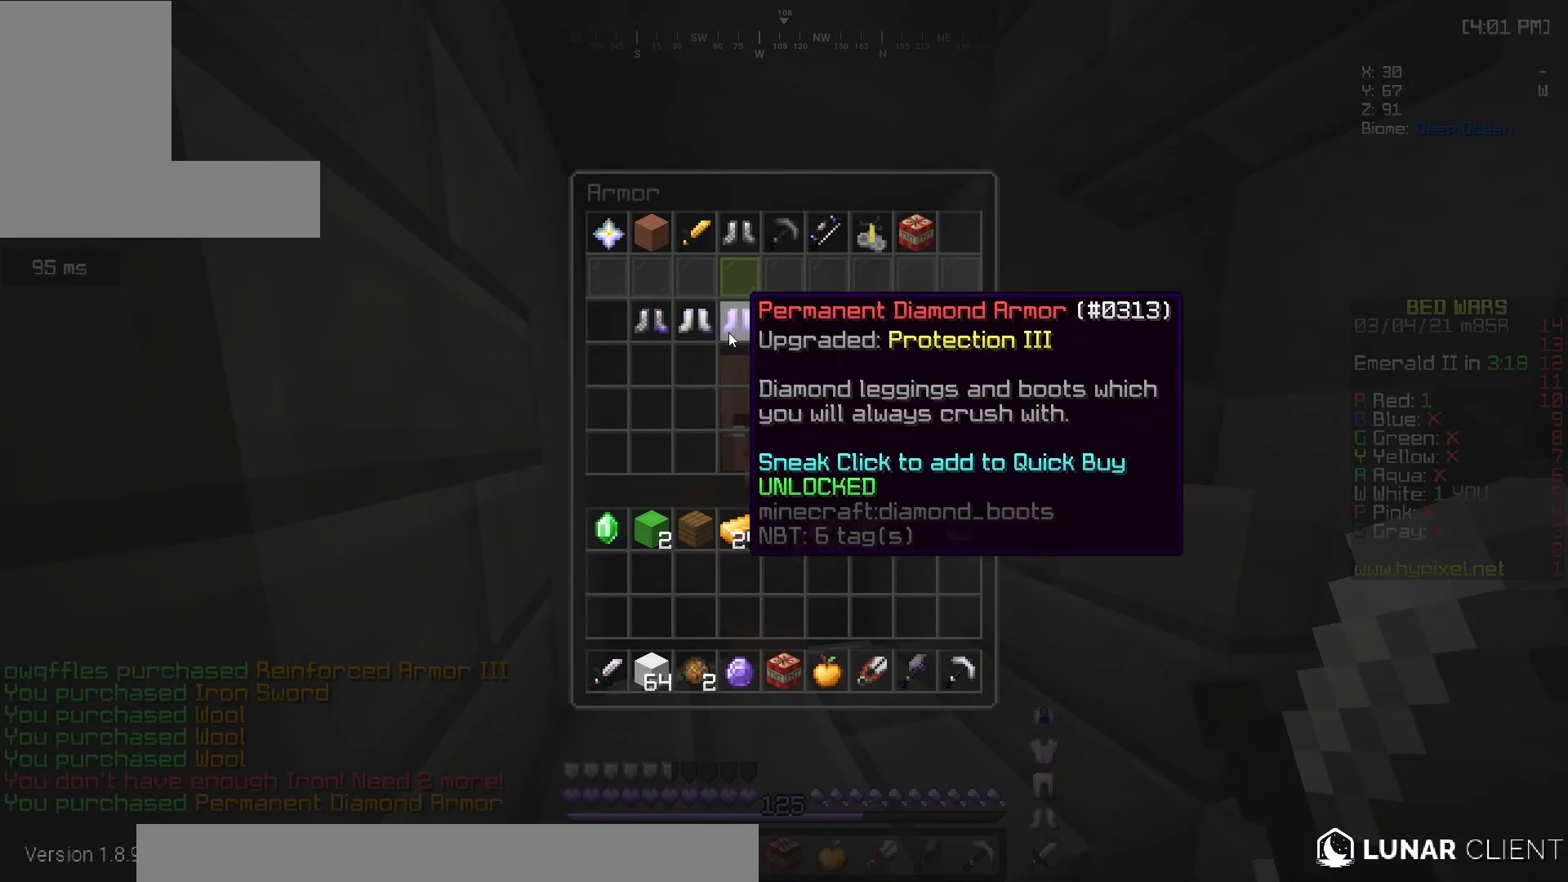
{"keys": ["w"], "mouse": [], "events": [[217, "w", "down"]]}
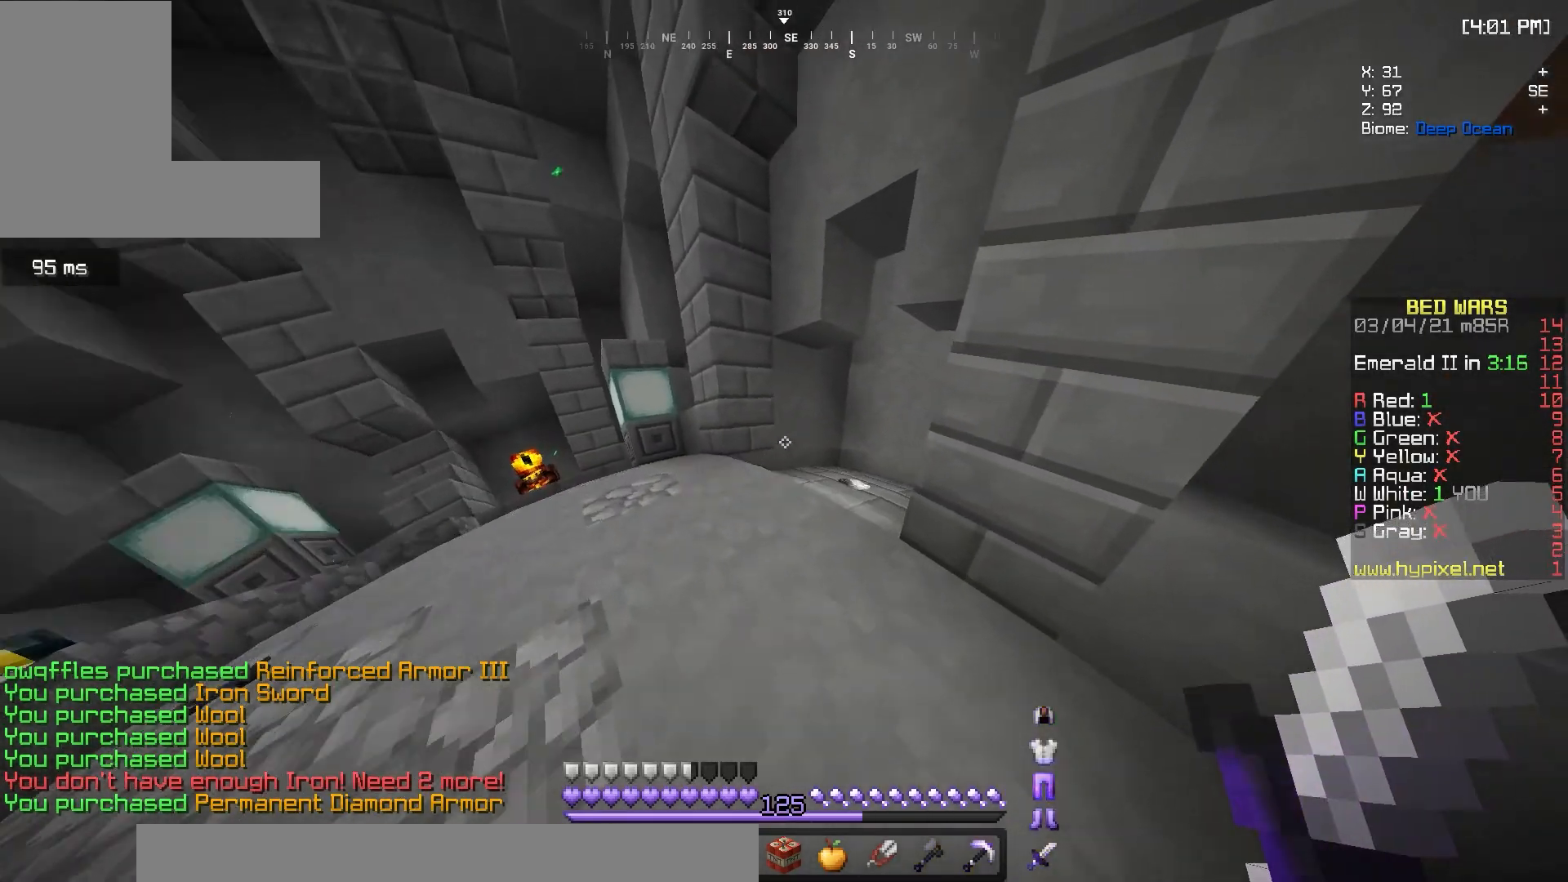
{"keys": ["a", "w"], "mouse": ["left"], "events": [[217, "mouse_left", "down"], [367, "a", "down"], [367, "mouse_left", "up"], [450, "mouse_left", "down"]]}
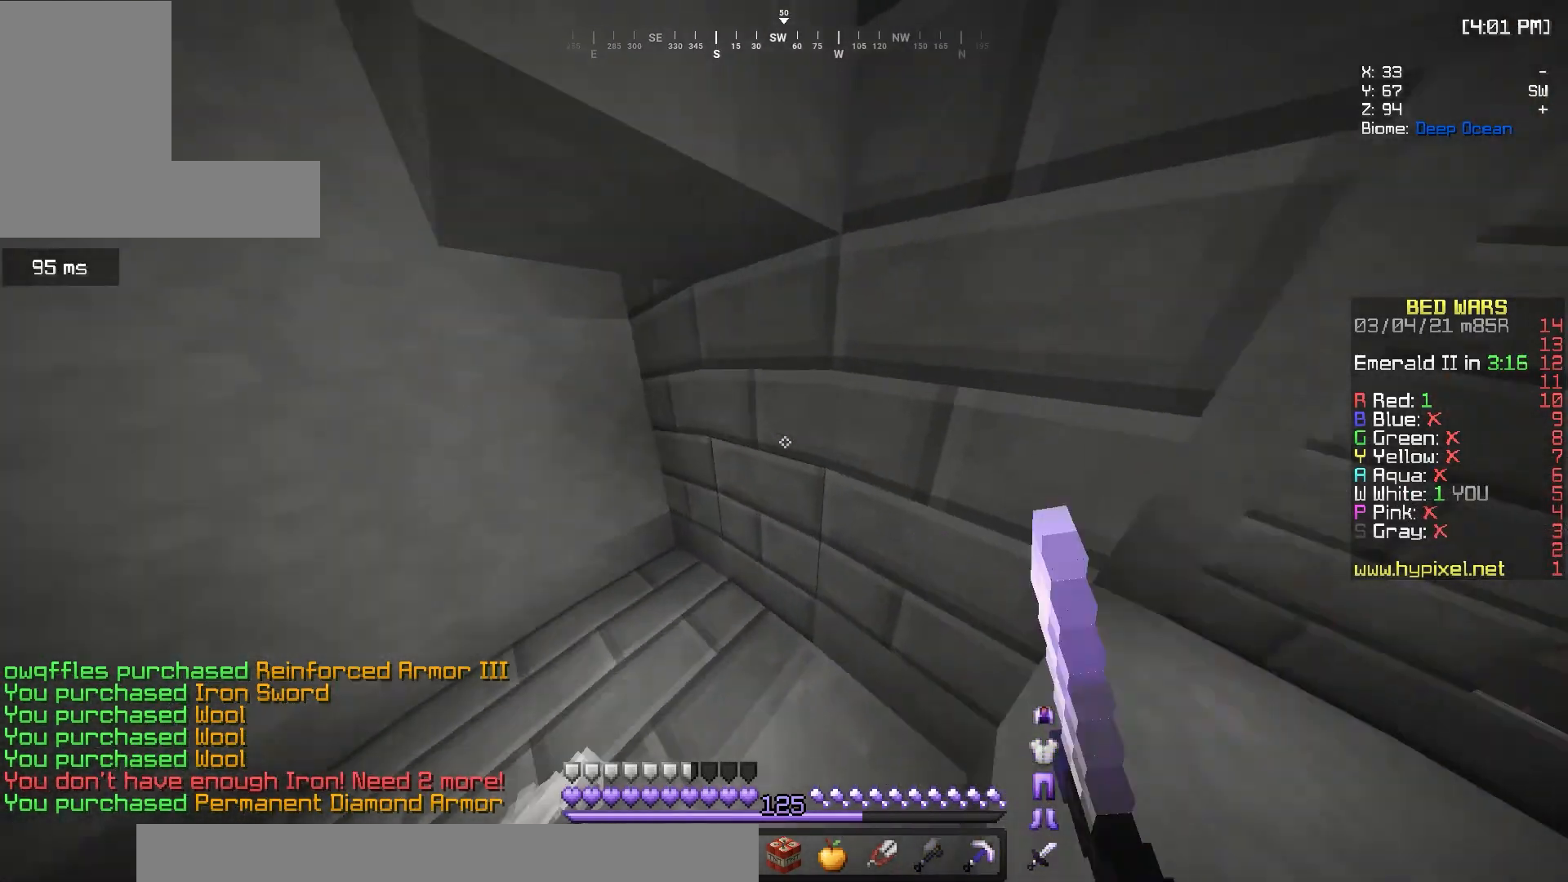
{"keys": ["a"], "mouse": ["left"], "events": [[100, "mouse_left", "up"], [150, "mouse_right", "down"], [217, "mouse_left", "down"], [233, "mouse_right", "up"], [267, "a", "up"], [267, "w", "up"], [333, "mouse_left", "up"], [350, "mouse_right", "down"], [400, "mouse_left", "down"], [417, "a", "down"], [417, "mouse_right", "up"]]}
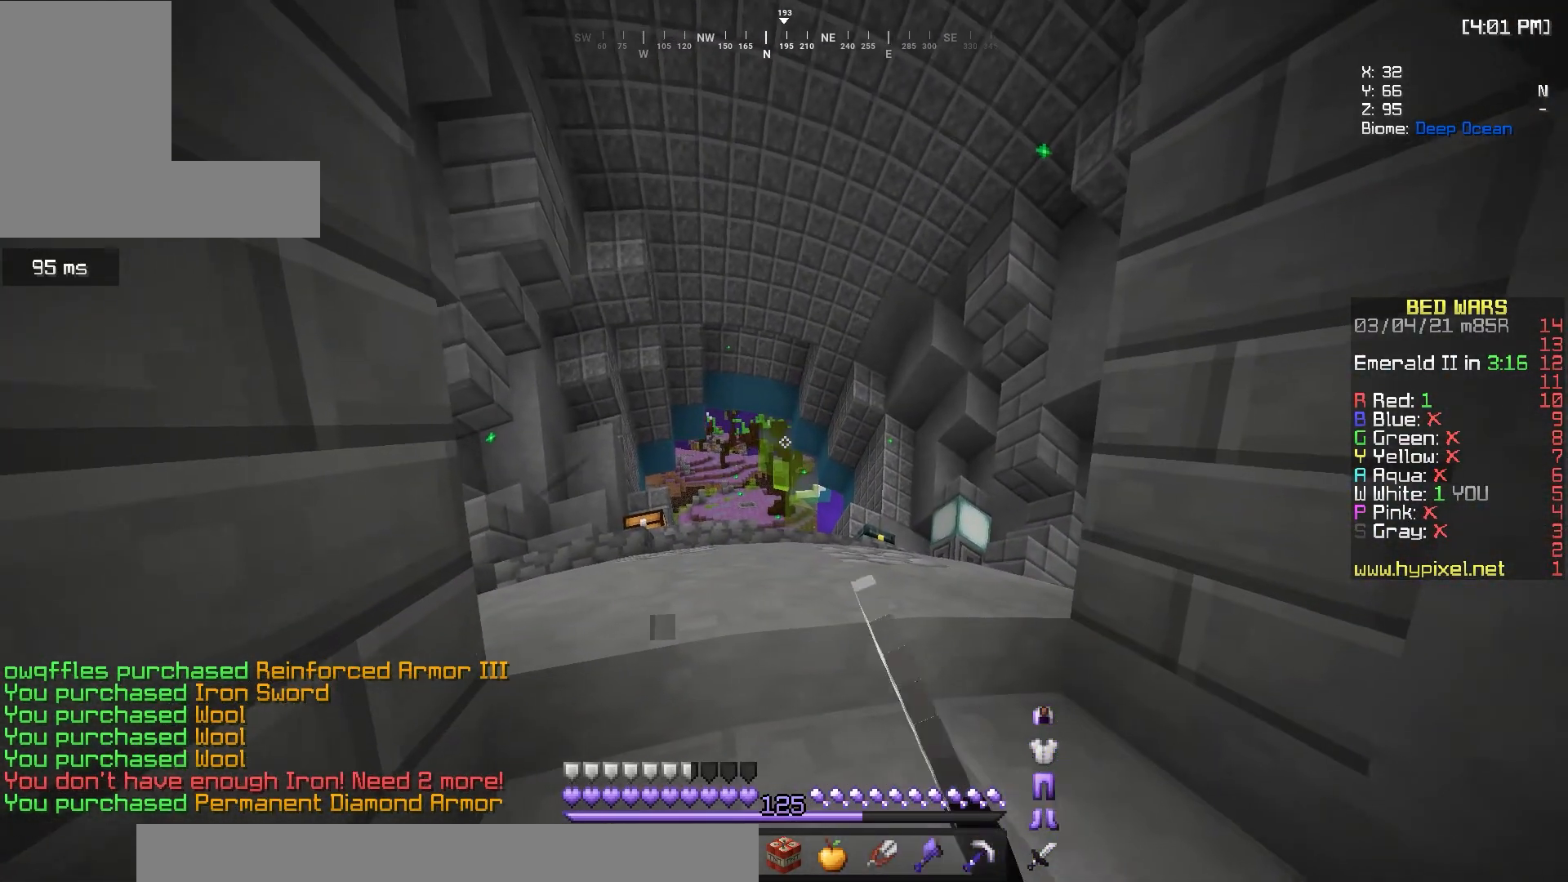
{"keys": ["w"], "mouse": ["left"], "events": [[17, "mouse_left", "up"], [50, "mouse_right", "down"], [133, "a", "up"], [133, "mouse_left", "down"], [150, "mouse_right", "up"], [267, "a", "down"], [267, "mouse_left", "up"], [300, "mouse_right", "down"], [333, "w", "down"], [350, "mouse_right", "up"], [400, "a", "up"], [400, "mouse_left", "down"]]}
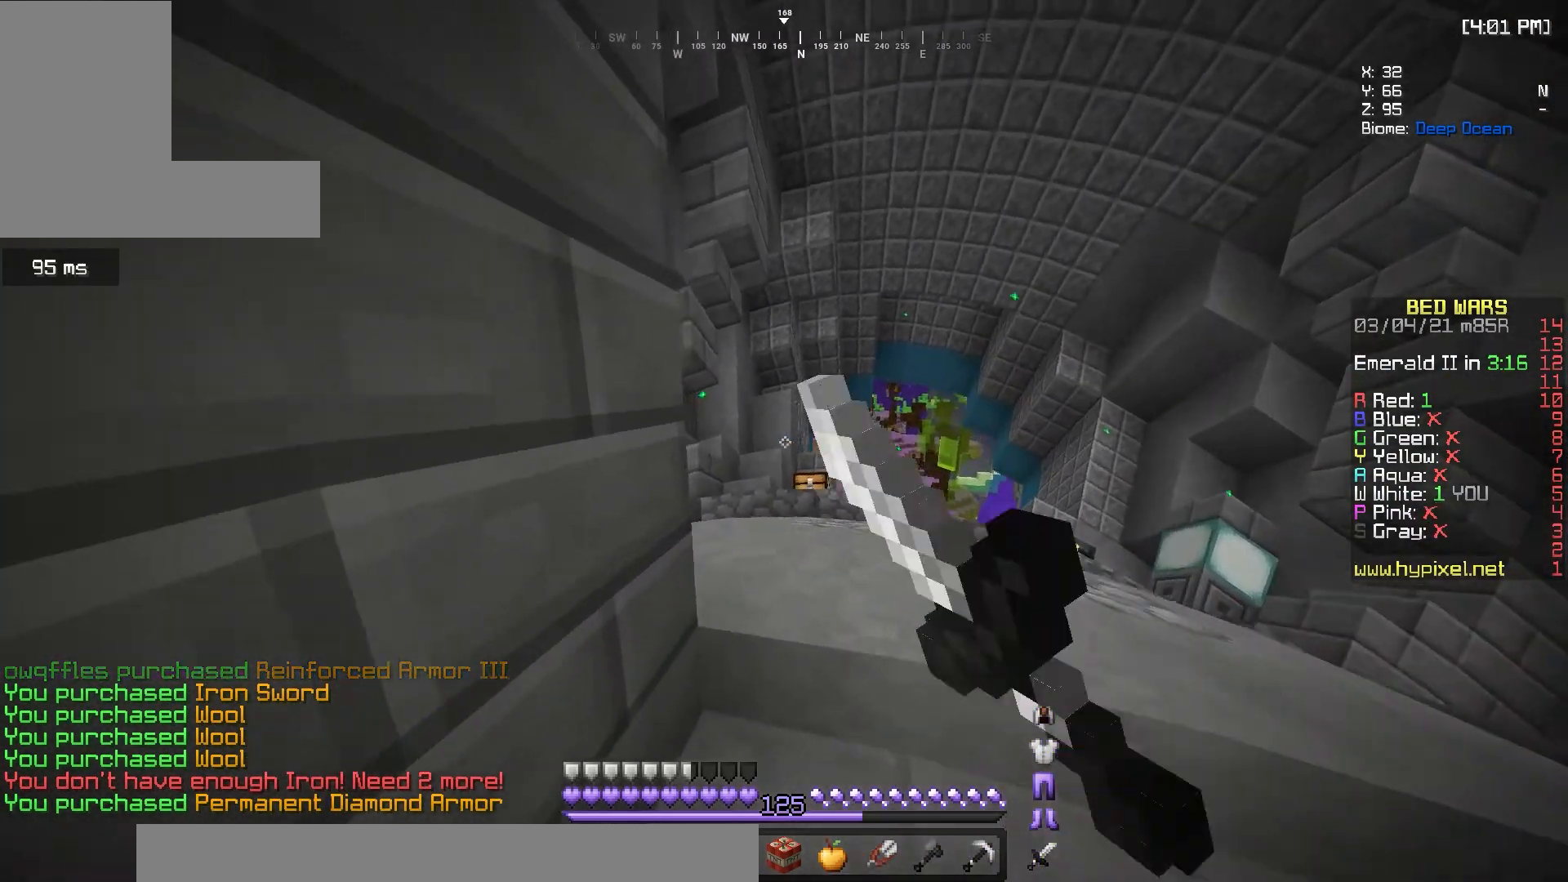
{"keys": ["a", "s"], "mouse": ["left"], "events": [[83, "d", "down"], [183, "a", "down"], [283, "w", "up"], [350, "mouse_left", "up"], [367, "d", "up"], [383, "mouse_left", "down"], [500, "s", "down"]]}
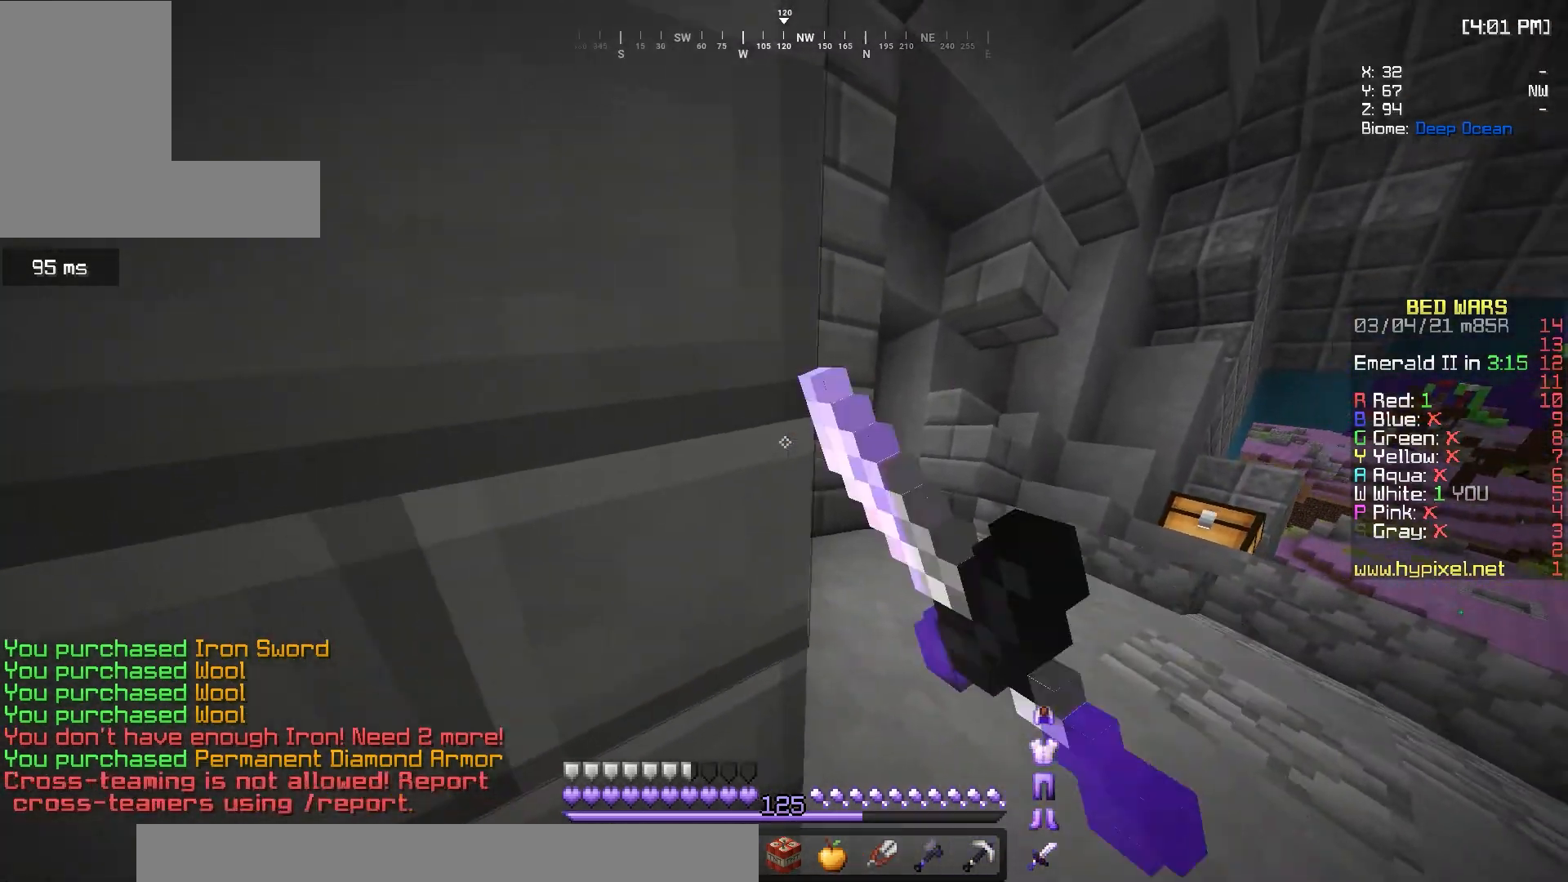
{"keys": ["a", "s"], "mouse": ["right"], "events": [[50, "mouse_left", "up"], [67, "mouse_right", "down"], [117, "mouse_right", "up"], [150, "mouse_left", "down"], [250, "mouse_left", "up"], [283, "mouse_left", "down"], [317, "a", "up"], [467, "a", "down"], [467, "mouse_left", "up"], [467, "mouse_right", "down"]]}
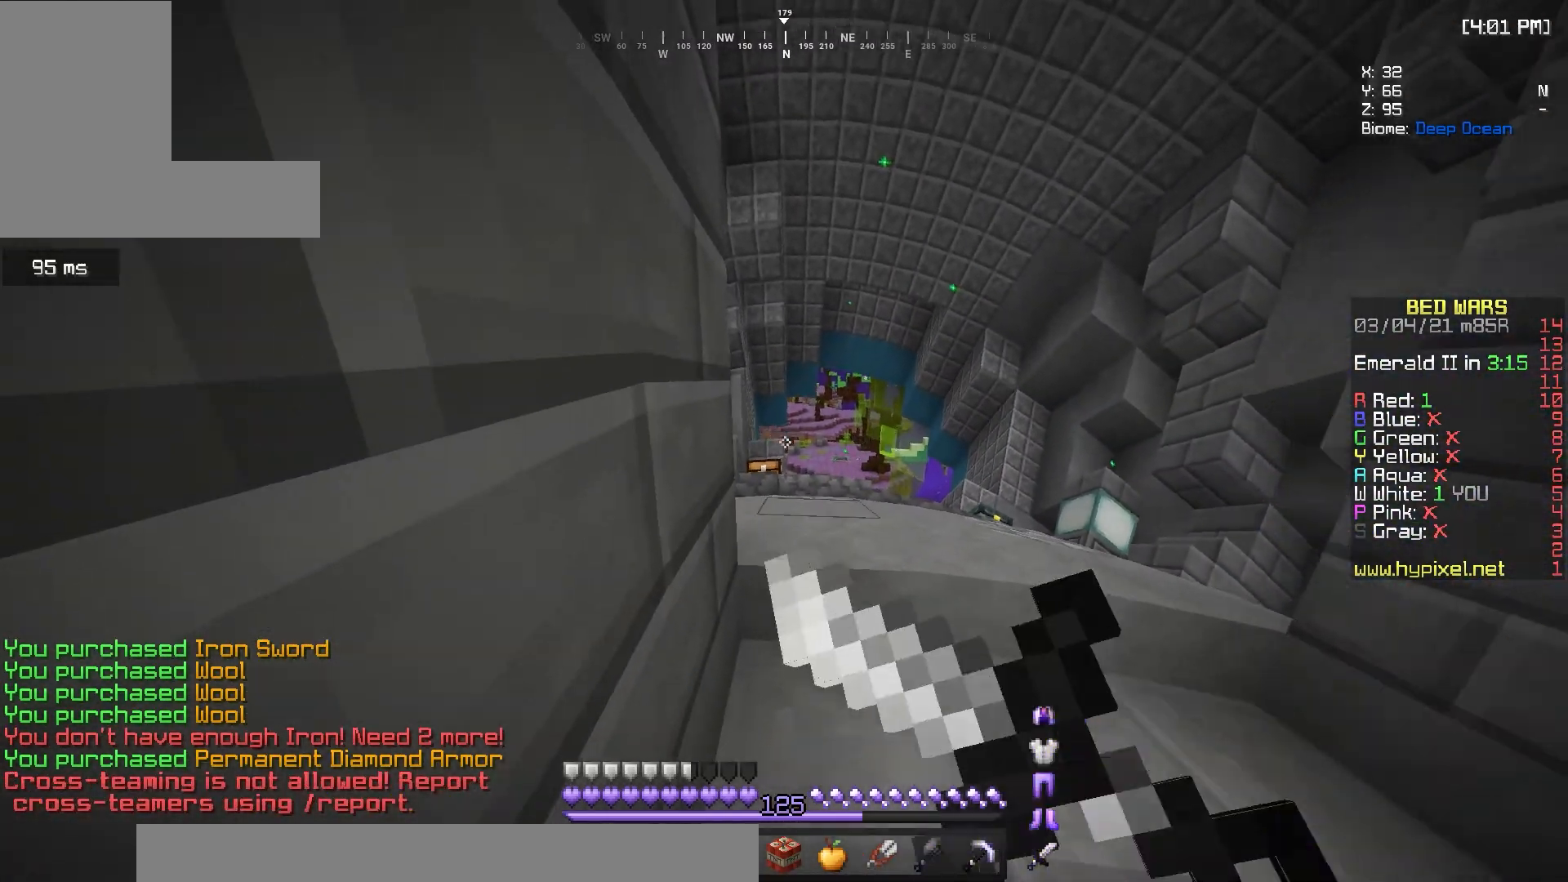
{"keys": ["a", "s"], "mouse": ["left"], "events": [[33, "mouse_right", "up"], [67, "mouse_left", "down"], [183, "mouse_left", "up"], [300, "mouse_left", "down"], [383, "mouse_left", "up"], [417, "mouse_right", "down"], [483, "mouse_right", "up"], [500, "mouse_left", "down"]]}
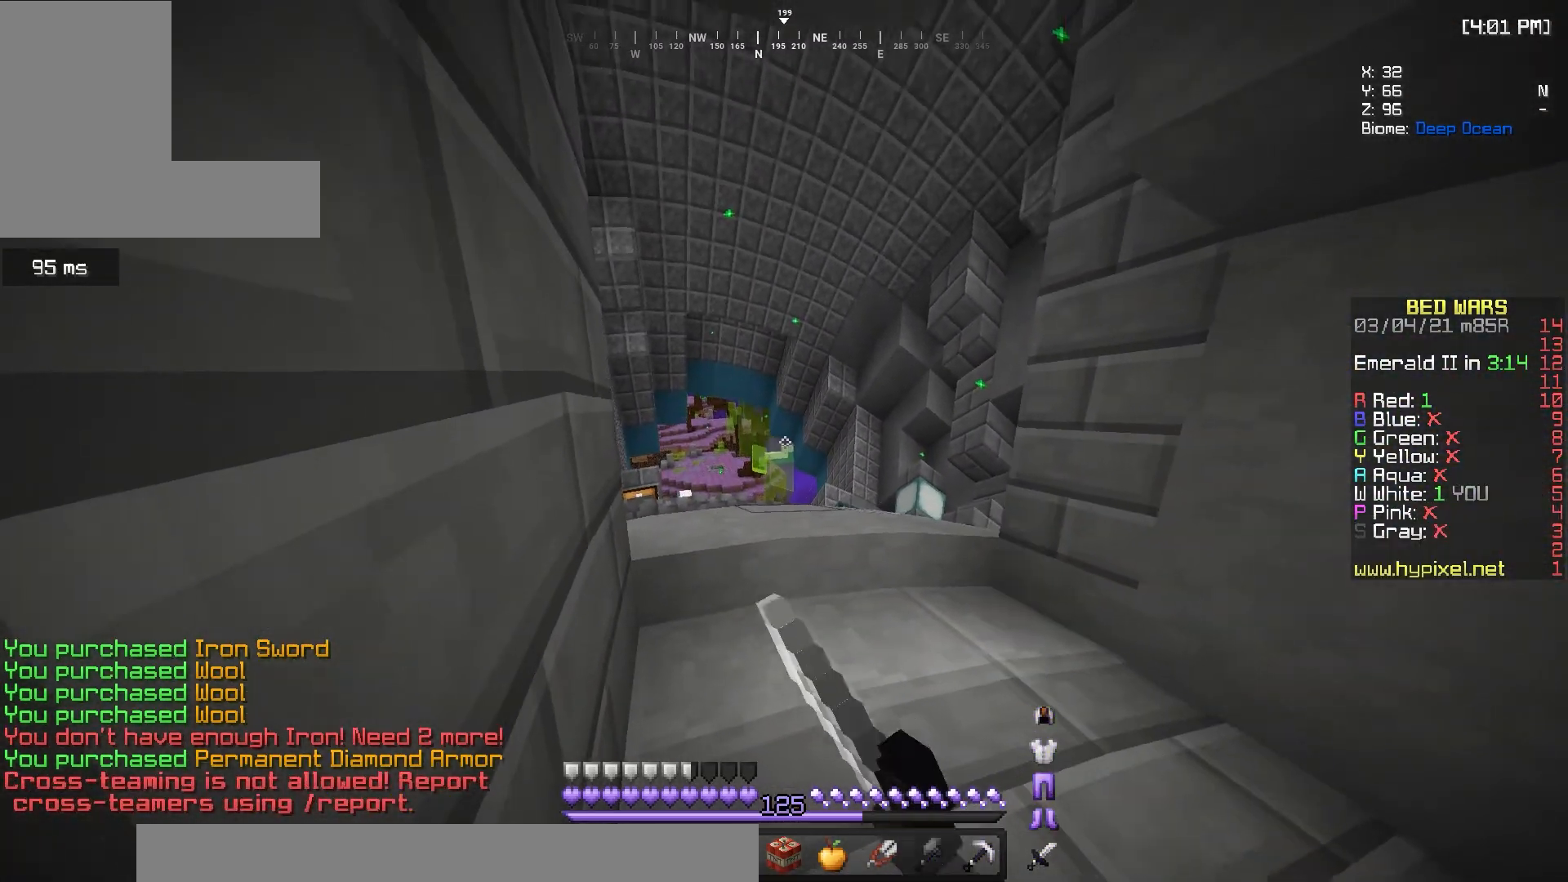
{"keys": ["a", "s"], "mouse": ["left"], "events": [[117, "mouse_left", "up"], [150, "mouse_right", "down"], [233, "mouse_right", "up"], [250, "mouse_left", "down"], [367, "mouse_left", "up"], [400, "mouse_right", "down"], [467, "mouse_right", "up"], [500, "mouse_left", "down"]]}
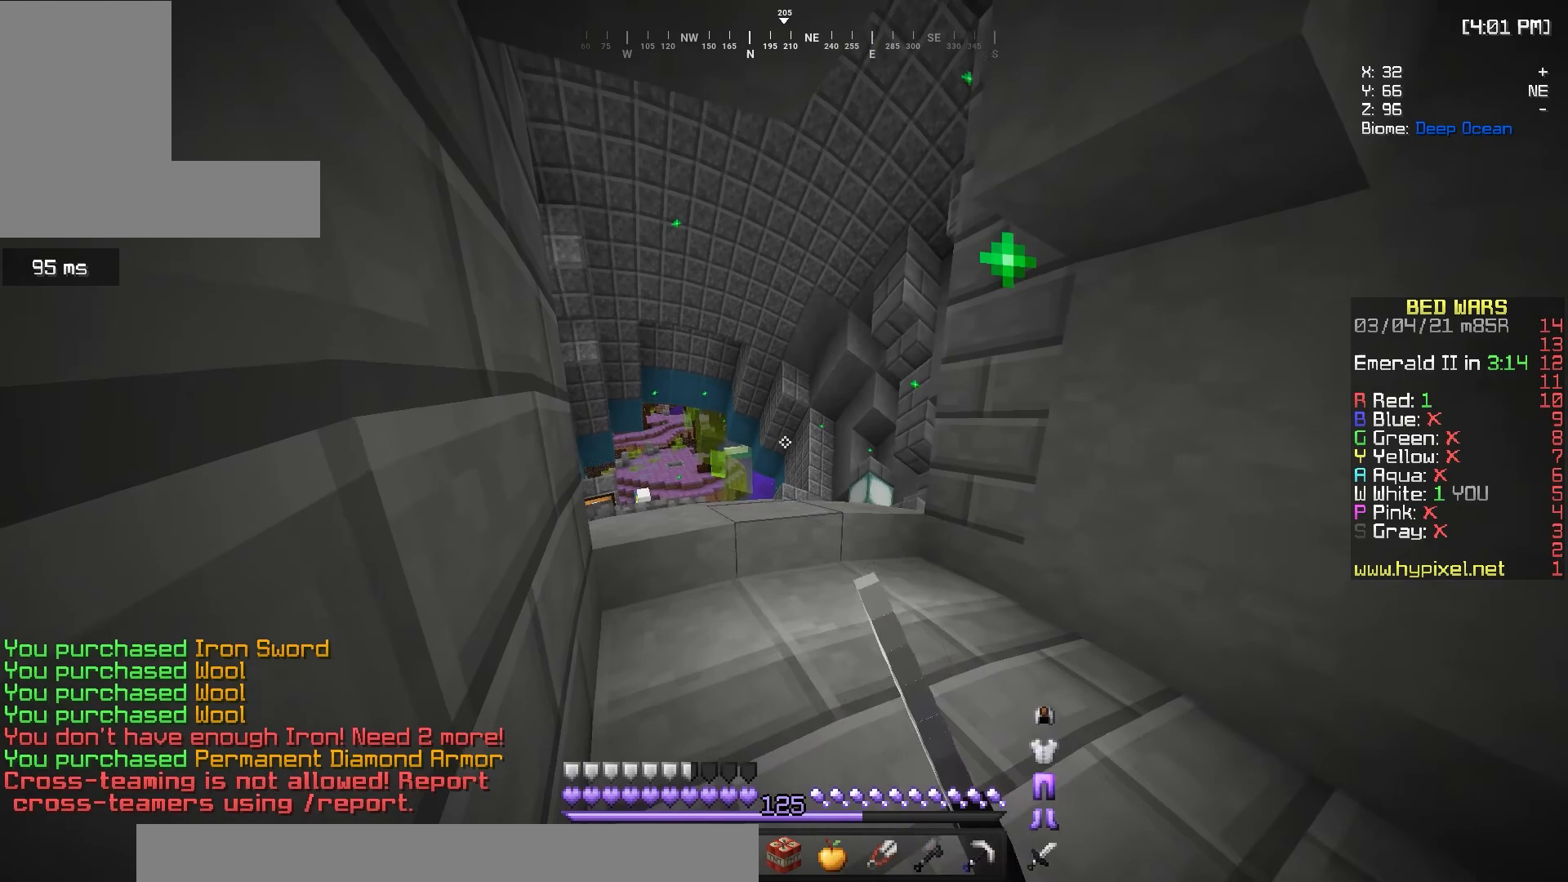
{"keys": ["a", "w"], "mouse": ["left"], "events": [[100, "mouse_left", "up"], [117, "mouse_right", "down"], [117, "s", "up"], [167, "a", "up"], [183, "mouse_right", "up"], [200, "mouse_left", "down"], [200, "w", "down"], [333, "mouse_right", "down"], [383, "mouse_right", "up"], [417, "a", "down"]]}
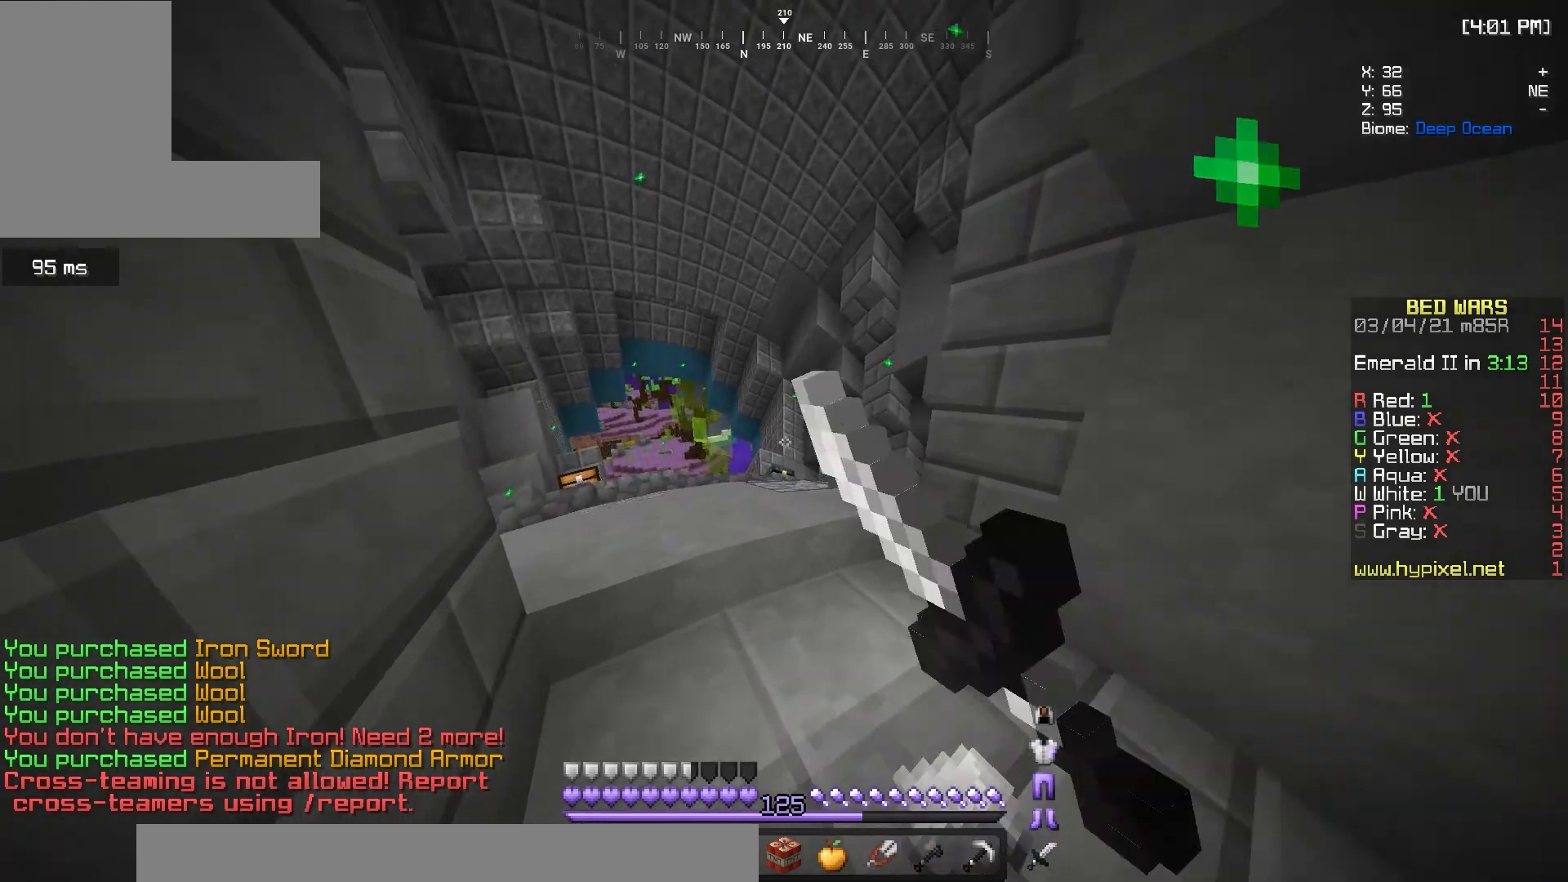
{"keys": ["s"], "mouse": ["left"], "events": [[117, "d", "down"], [150, "a", "up"], [183, "w", "up"], [283, "s", "down"], [400, "d", "up"]]}
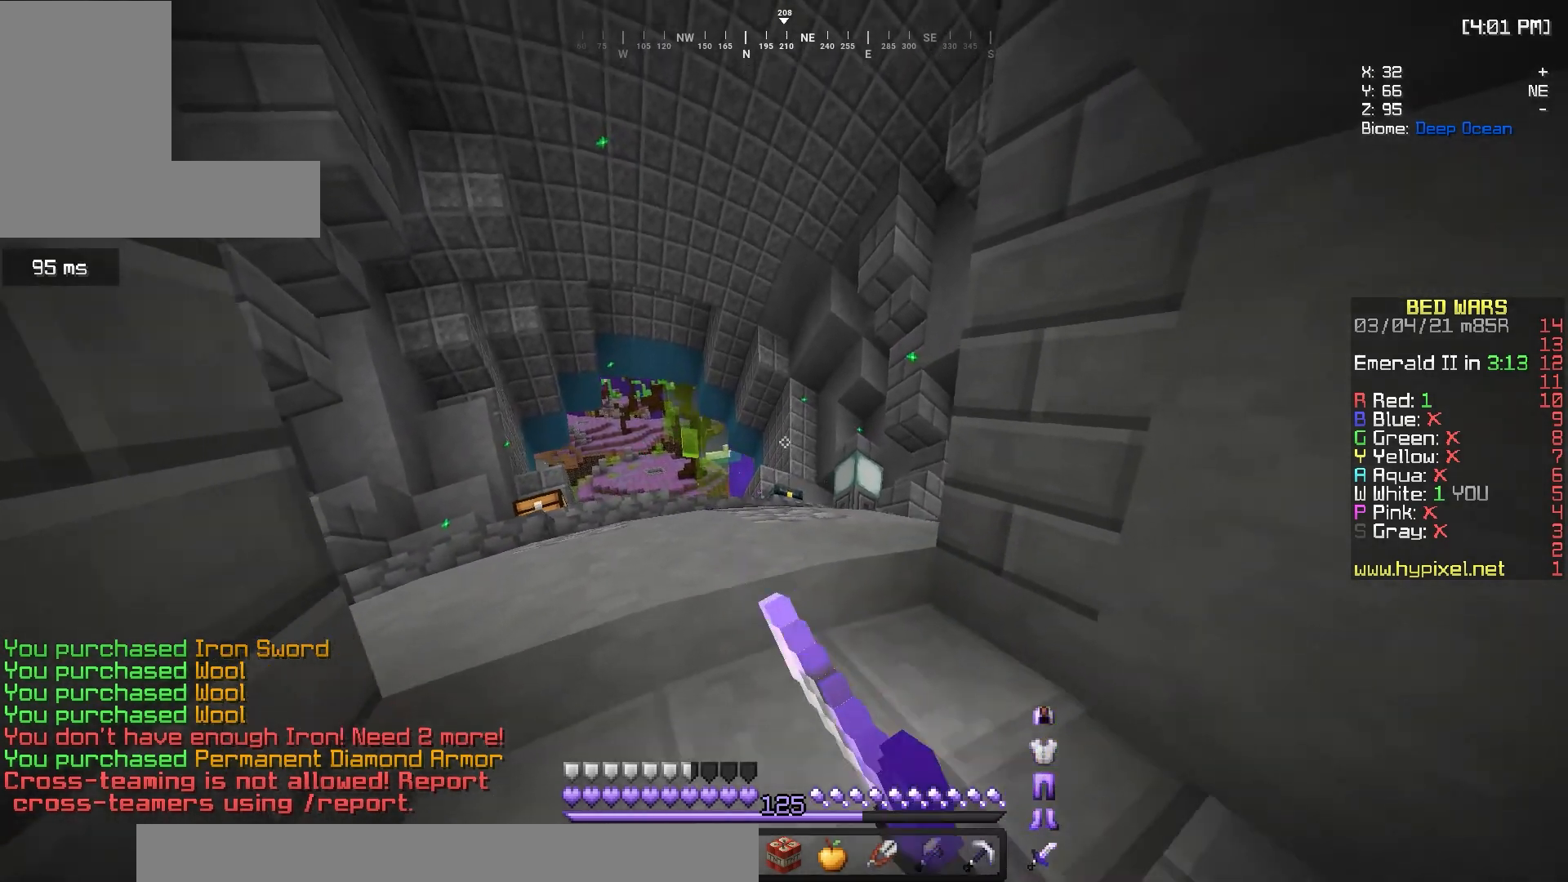
{"keys": ["s"], "mouse": ["left"], "events": [[100, "mouse_left", "up"], [100, "mouse_right", "down"], [183, "mouse_right", "up"], [200, "mouse_left", "down"], [300, "mouse_left", "up"], [317, "mouse_right", "down"], [417, "mouse_left", "down"], [417, "mouse_right", "up"]]}
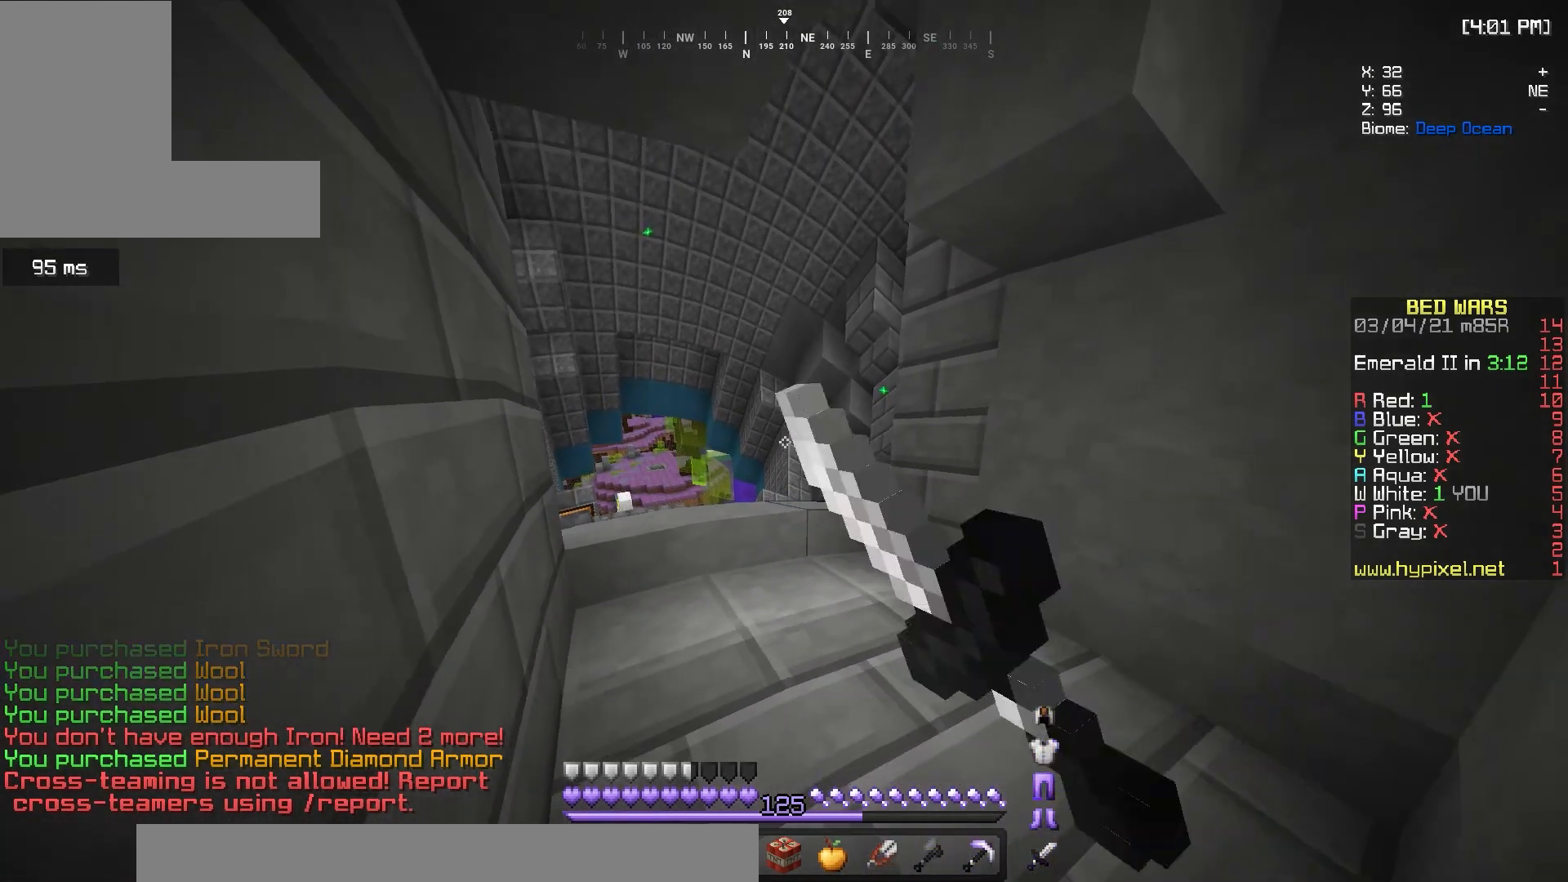
{"keys": ["s"], "mouse": ["left"], "events": [[33, "mouse_left", "up"], [150, "mouse_left", "down"], [350, "mouse_left", "up"], [417, "mouse_left", "down"]]}
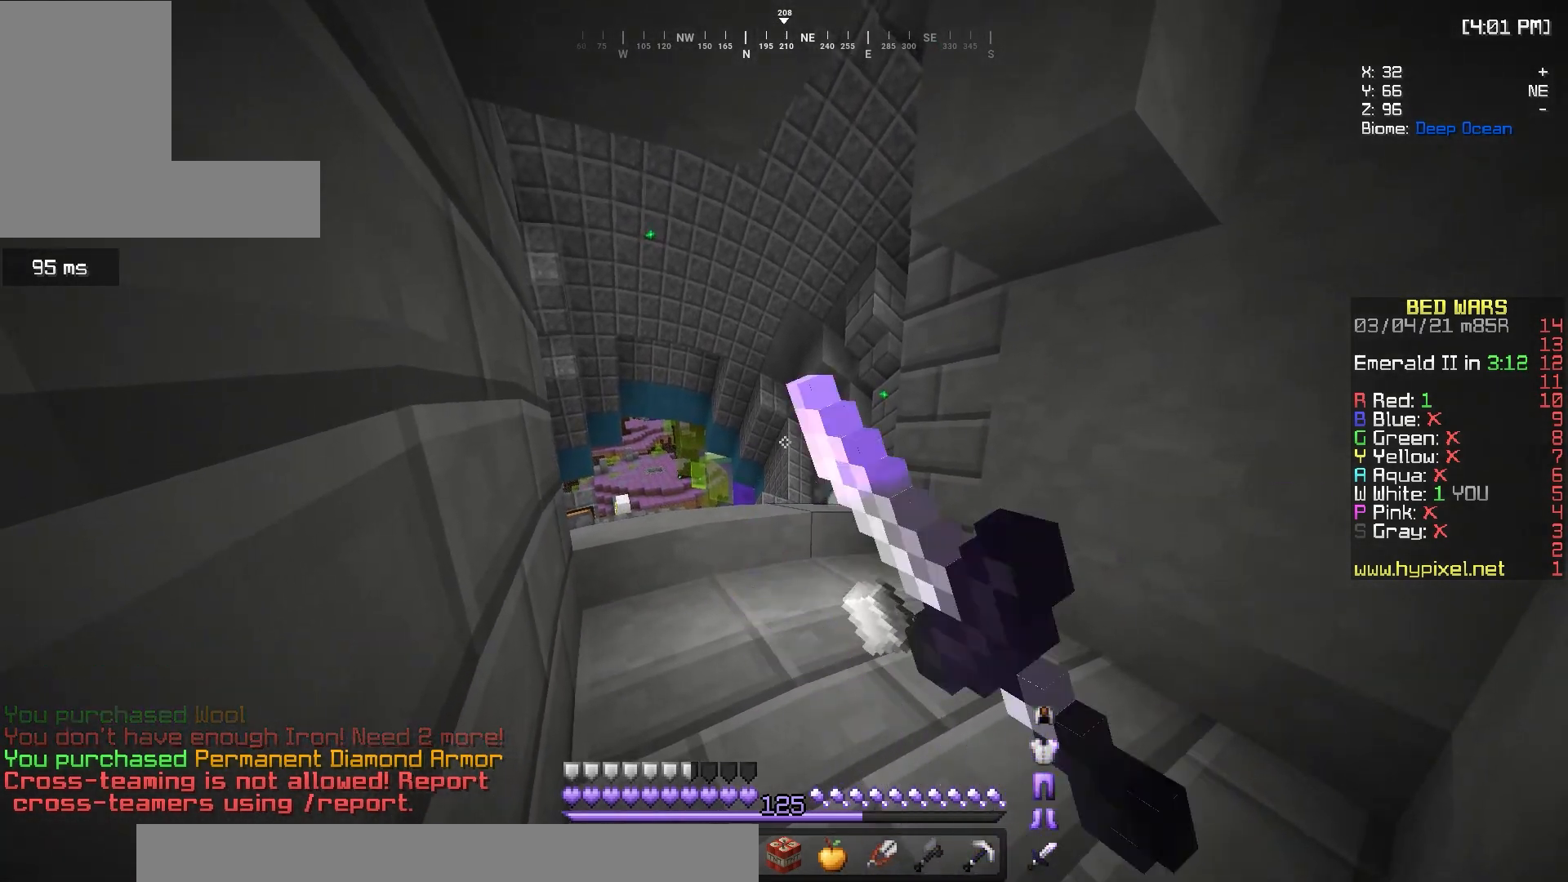
{"keys": ["s"], "mouse": ["left"], "events": []}
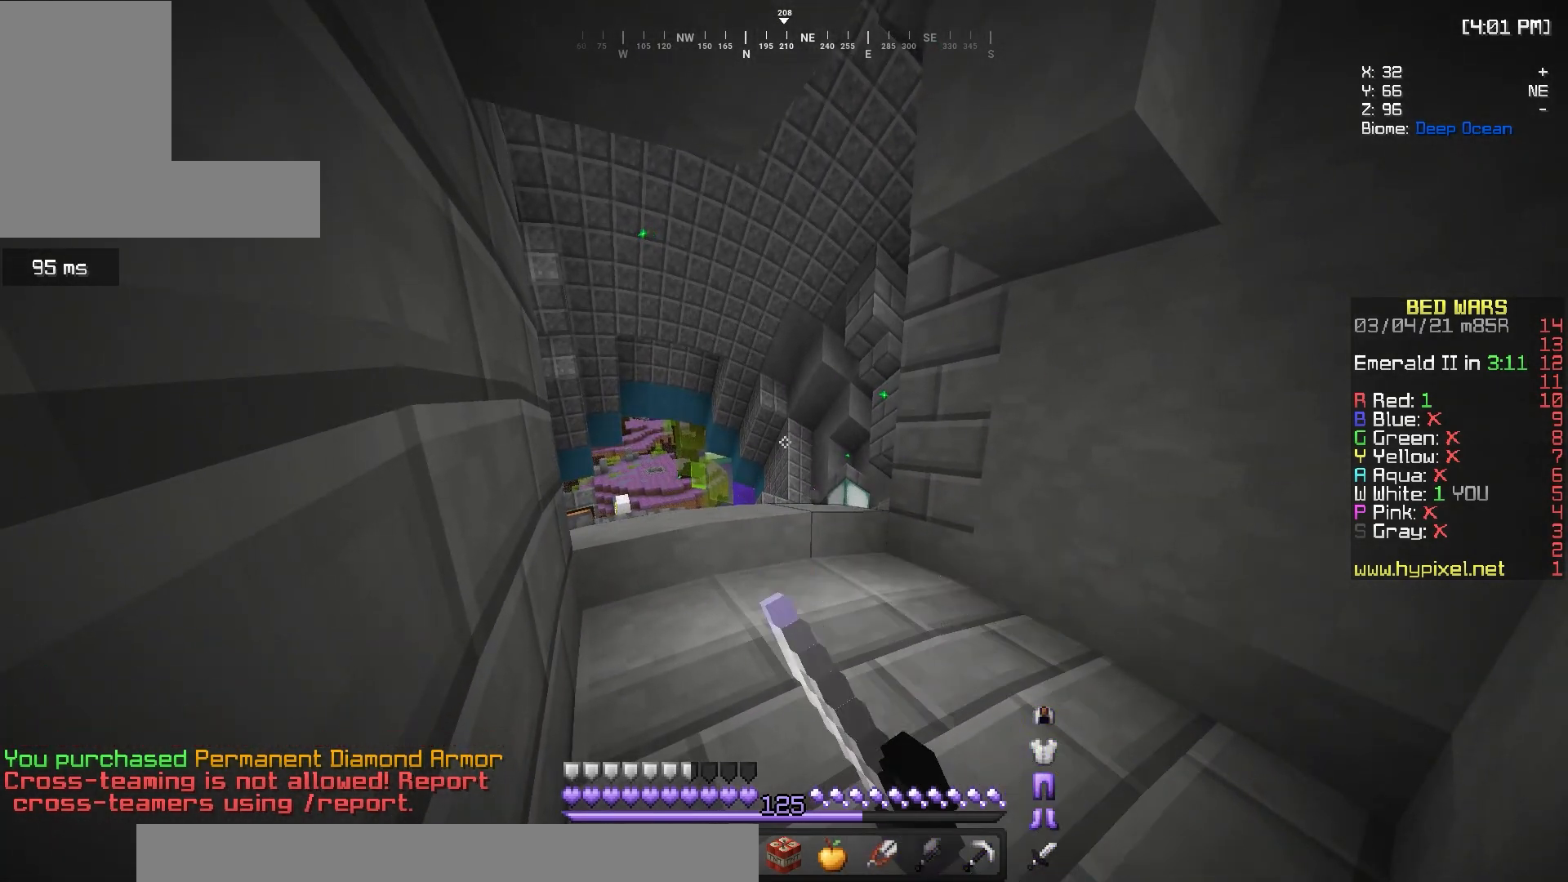
{"keys": ["s"], "mouse": ["left"], "events": [[33, "mouse_left", "up"], [150, "mouse_left", "down"], [200, "mouse_left", "up"], [267, "mouse_left", "down"]]}